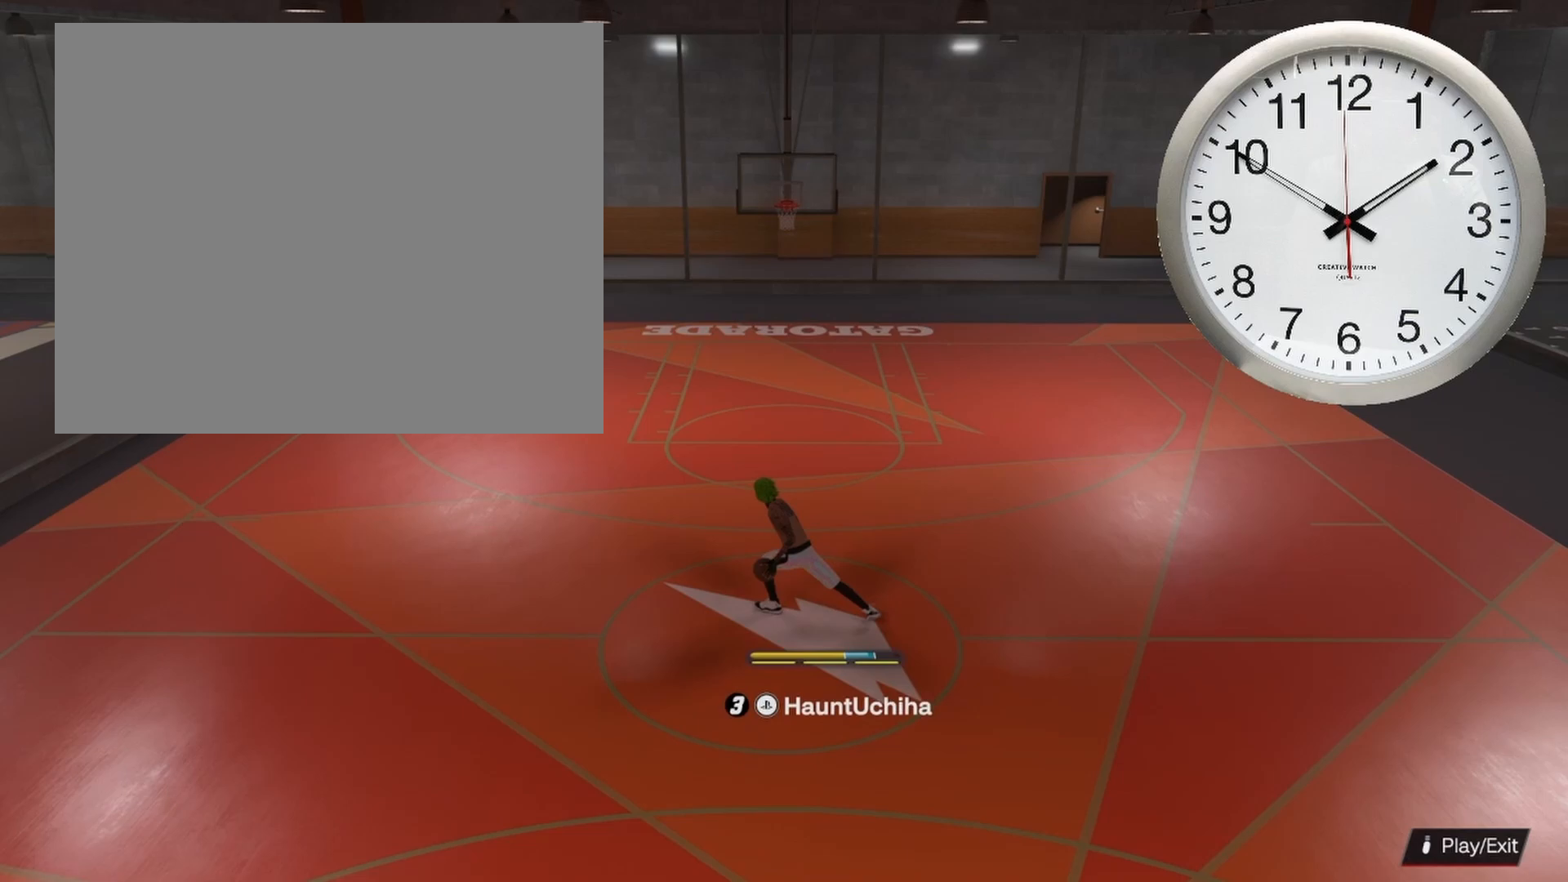
Gameplay with a controller (PlayStation layout); each line is a JSON object with the inputs held at the frame after it. "events" lists button and stick changes between this image and that frame as [ms after this image, input, new state], when the widget could be followed in between.
{"buttons": [], "left_stick": "center", "right_stick": "center", "events": []}
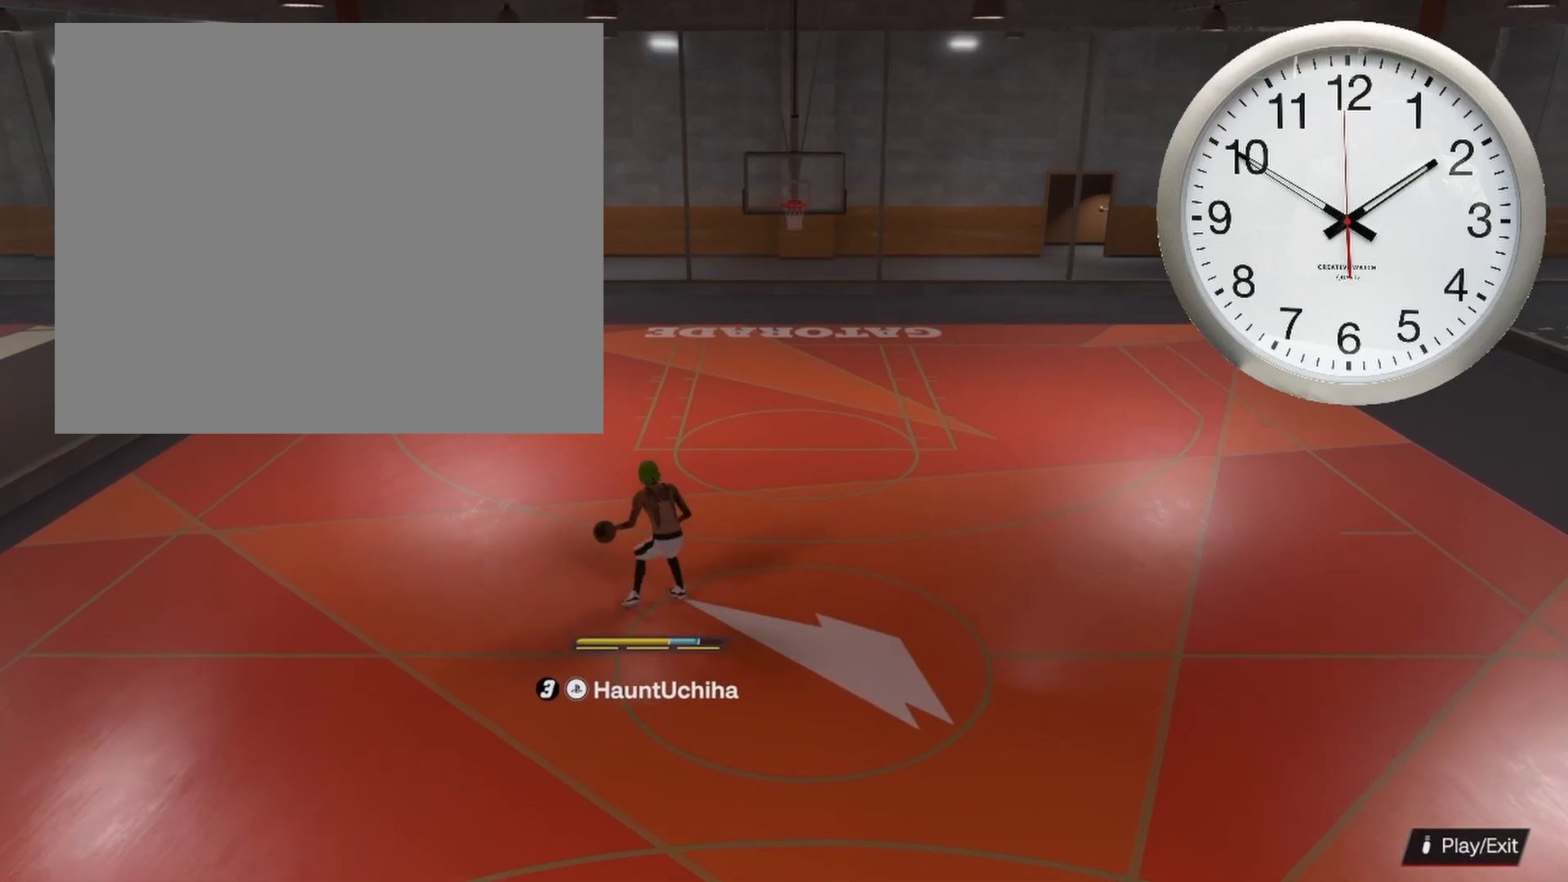
{"buttons": [], "left_stick": "center", "right_stick": "center", "events": []}
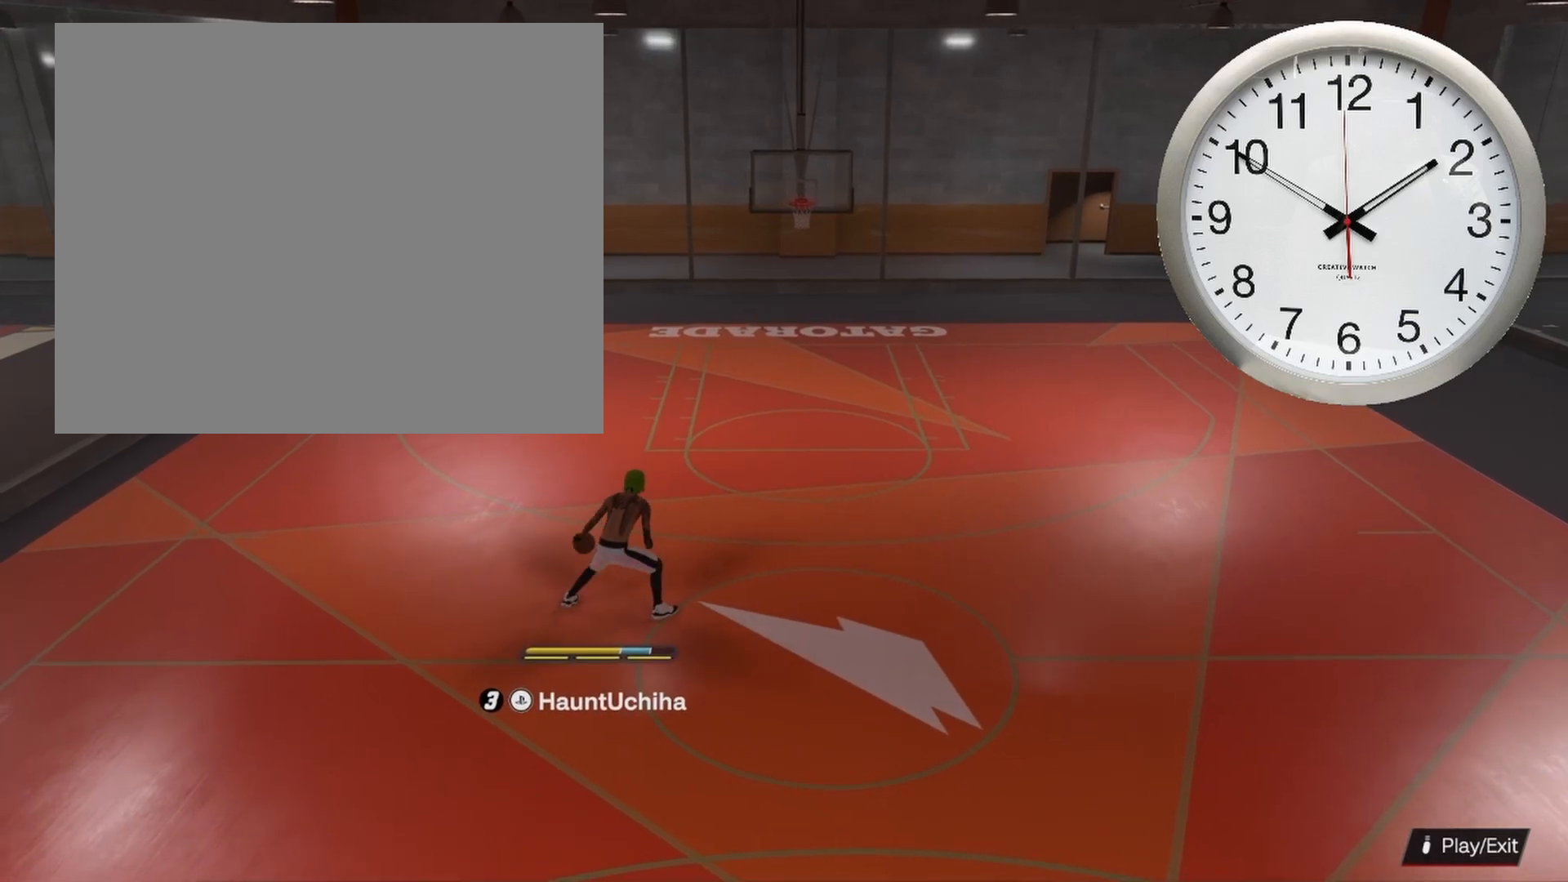
{"buttons": [], "left_stick": "center", "right_stick": "center", "events": [[33, "R2", "down"], [383, "R2", "up"]]}
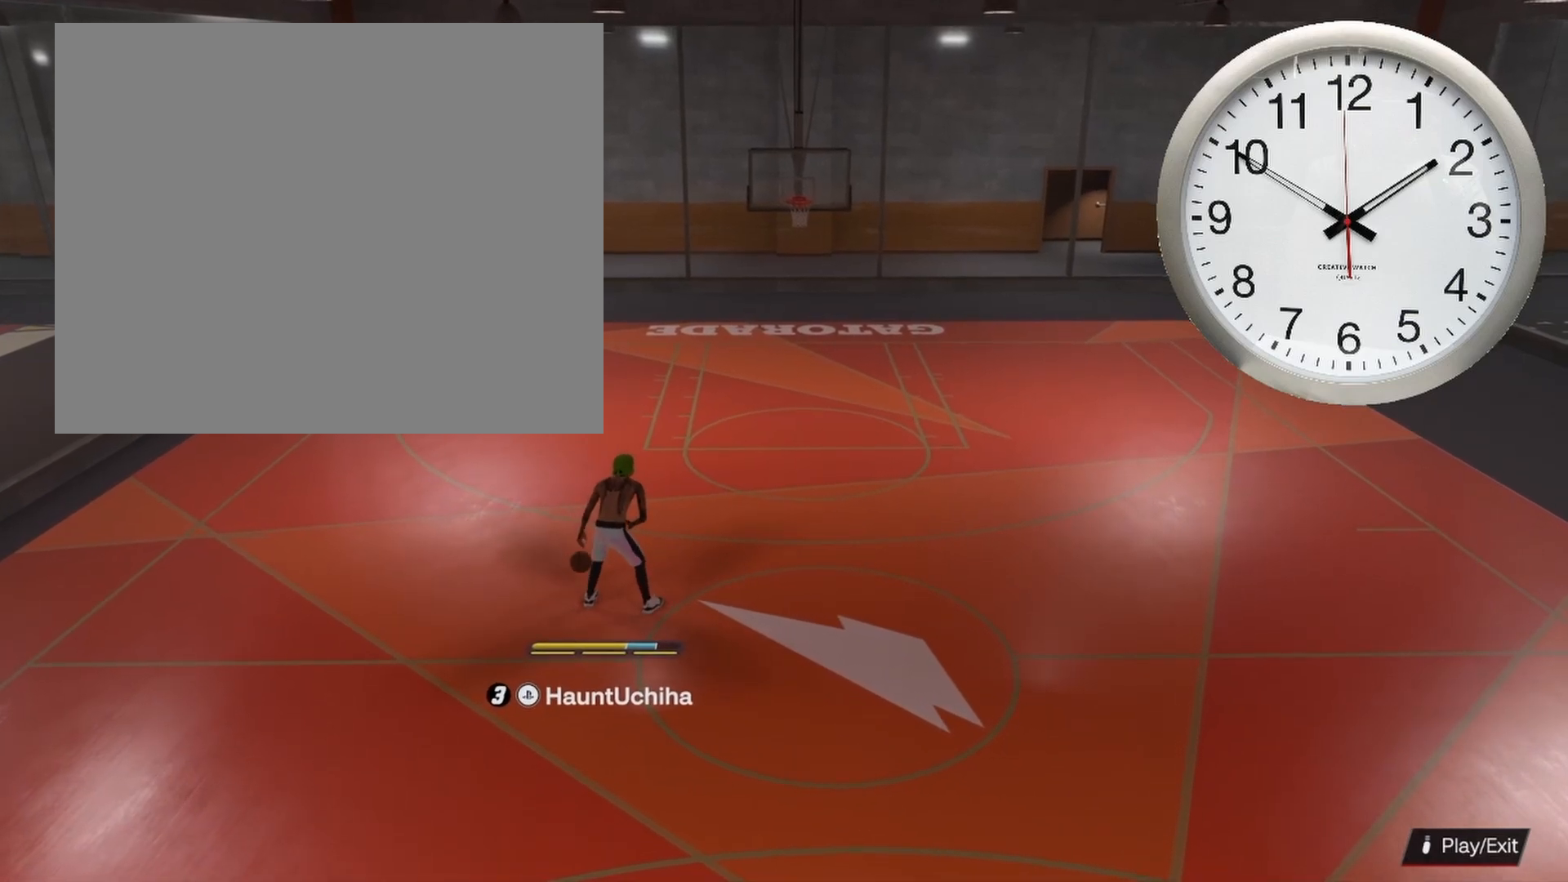
{"buttons": [], "left_stick": "center", "right_stick": "center", "events": []}
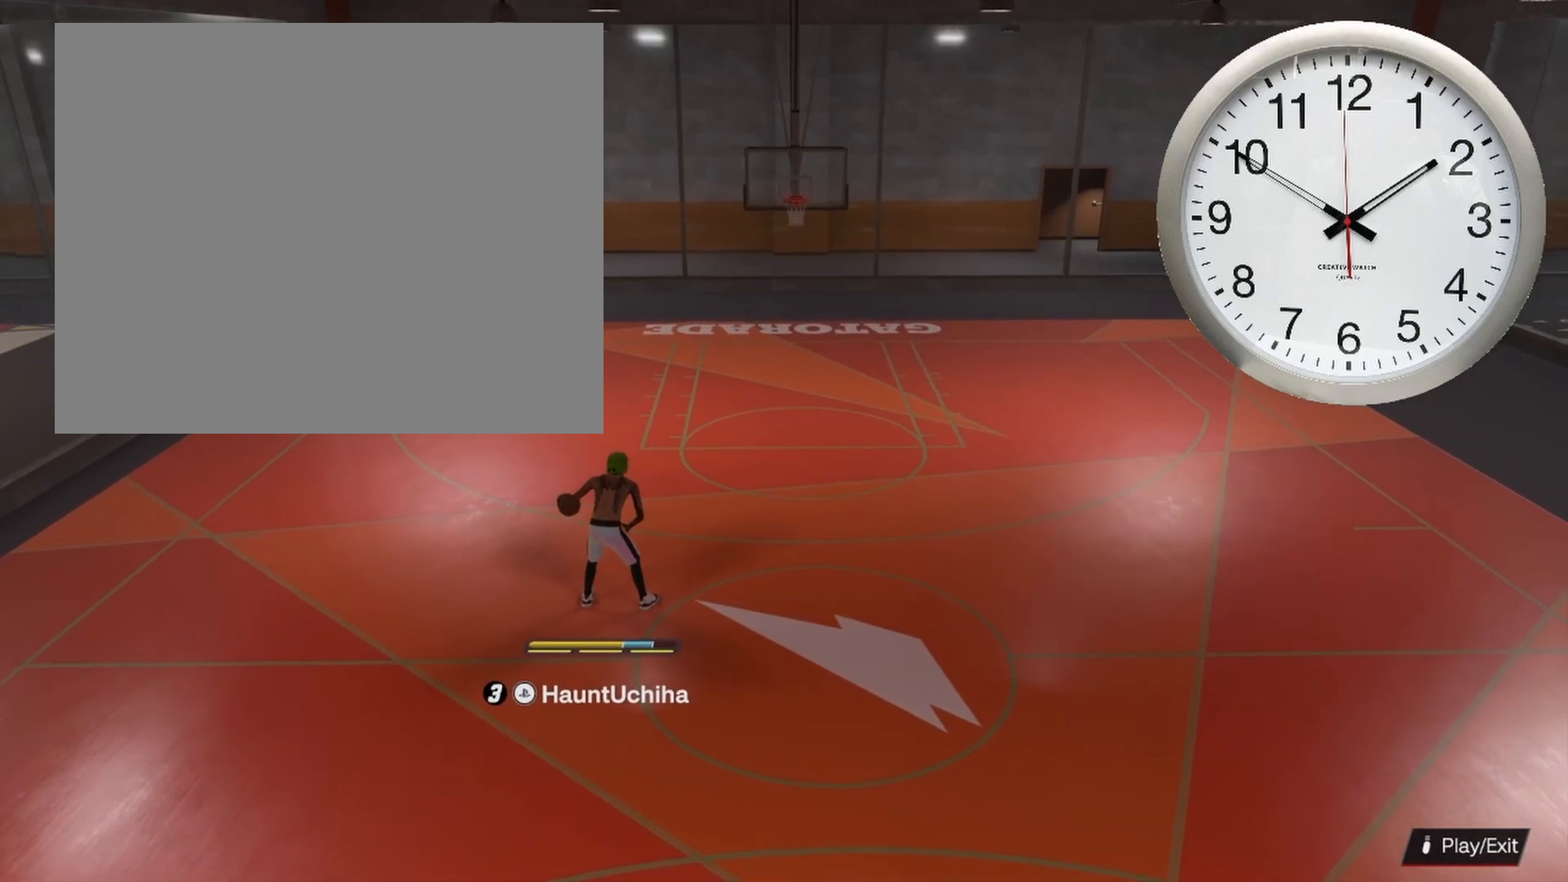
{"buttons": [], "left_stick": "center", "right_stick": "center", "events": []}
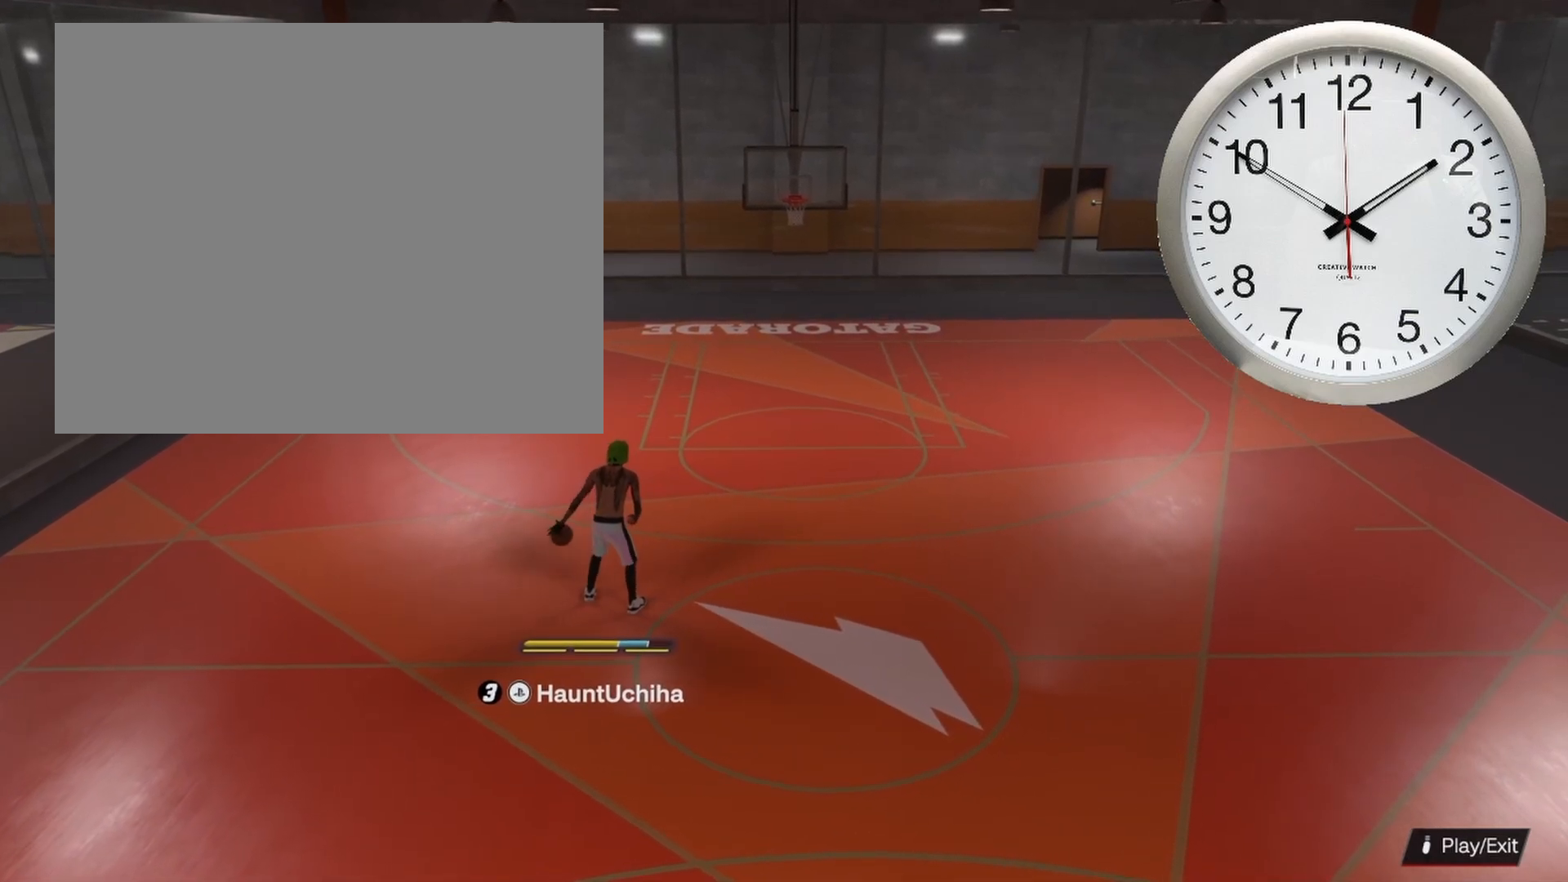
{"buttons": [], "left_stick": "center", "right_stick": "center", "events": []}
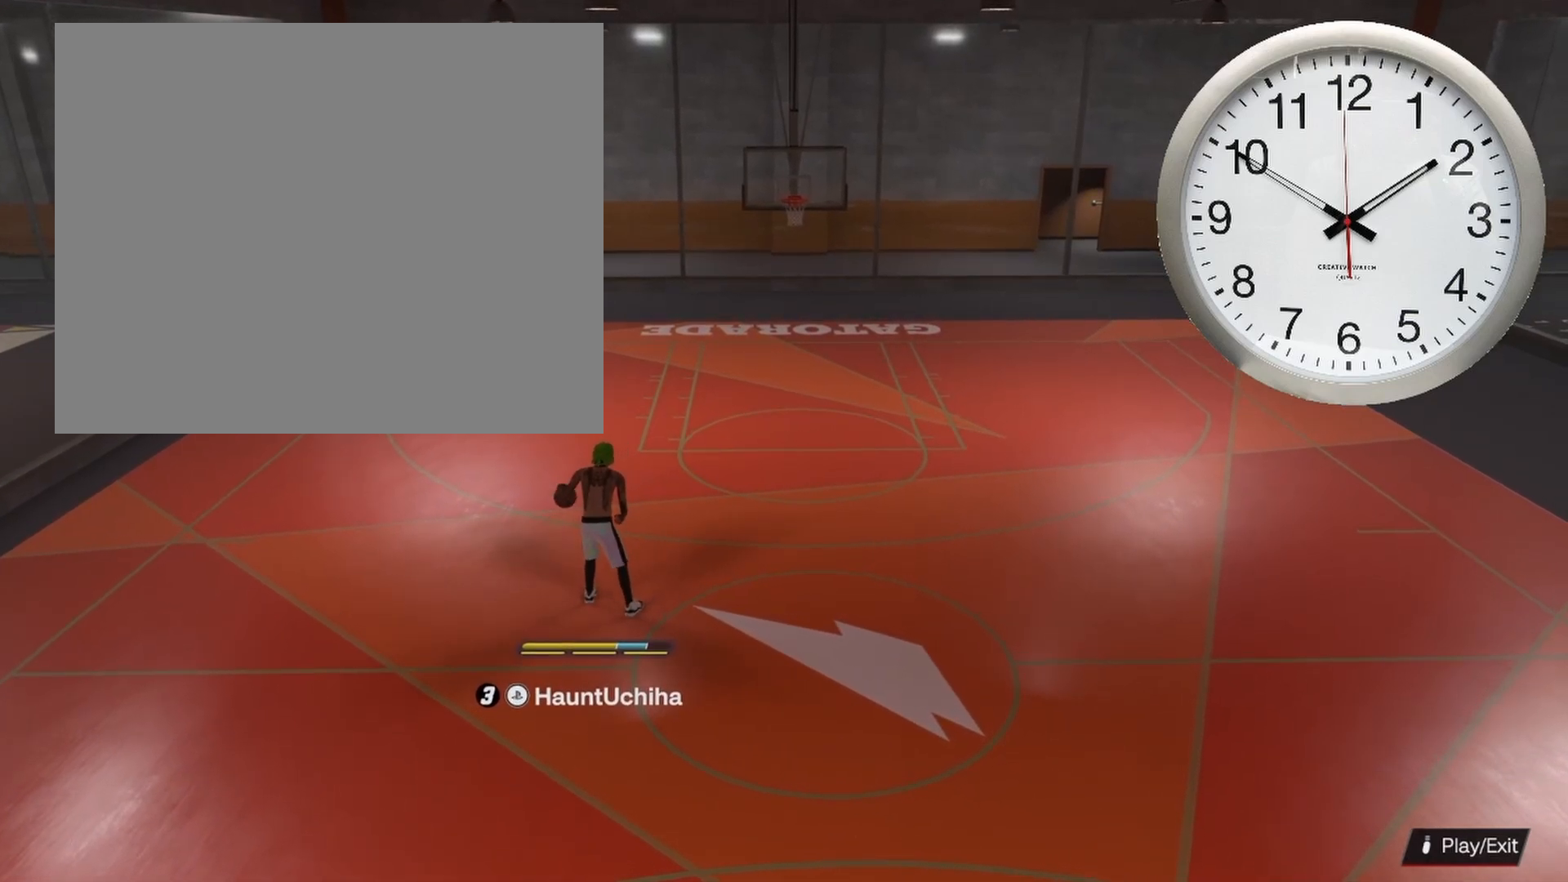
{"buttons": [], "left_stick": "center", "right_stick": "center", "events": []}
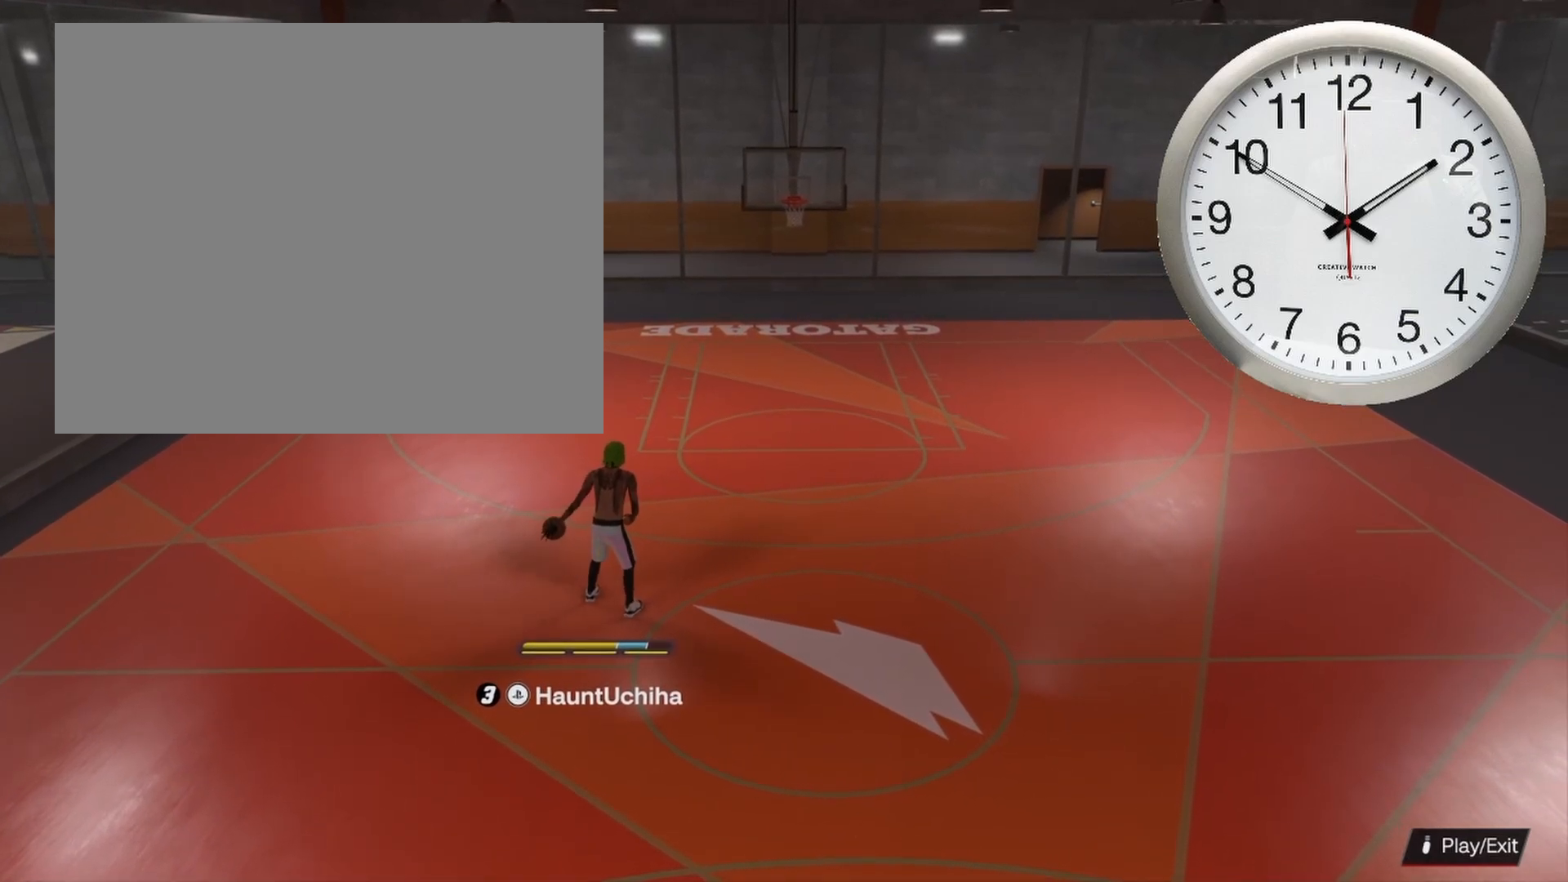
{"buttons": [], "left_stick": "center", "right_stick": "center", "events": []}
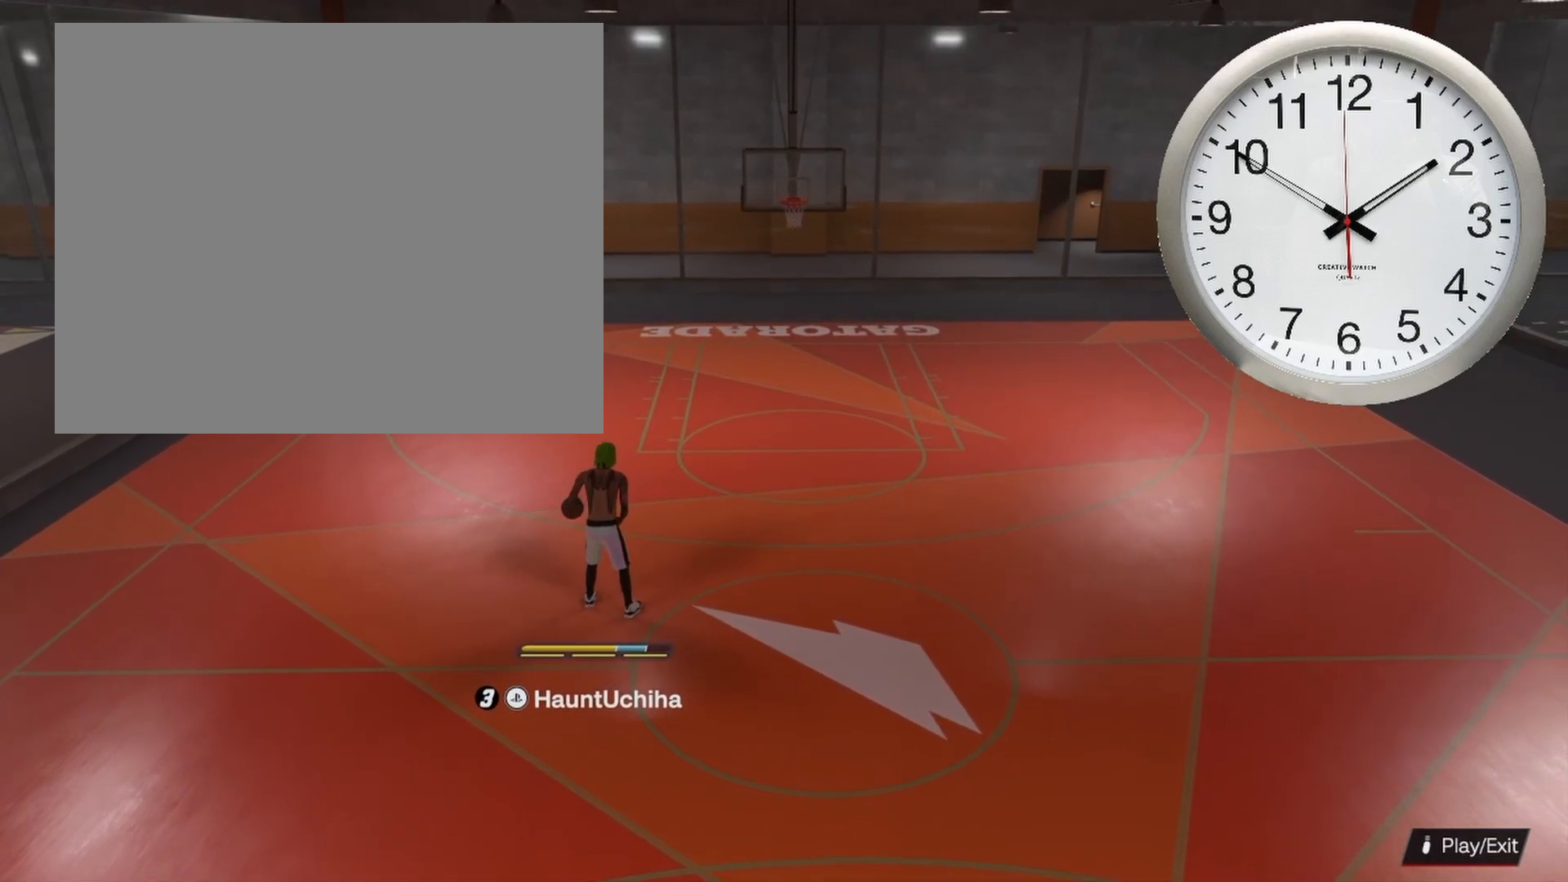
{"buttons": [], "left_stick": "center", "right_stick": "center", "events": []}
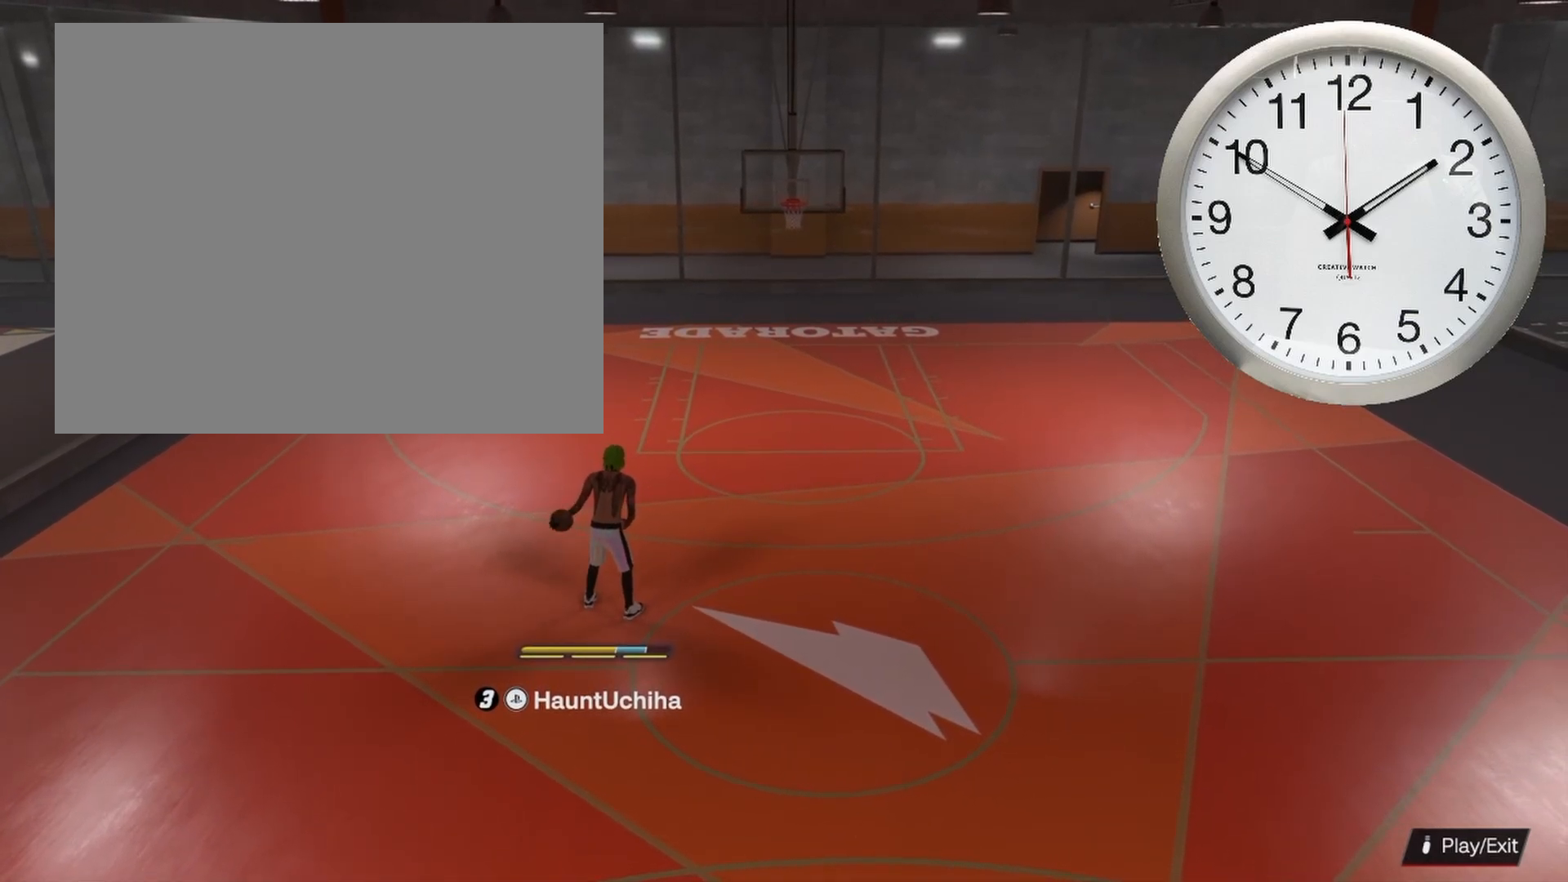
{"buttons": [], "left_stick": "center", "right_stick": "center", "events": []}
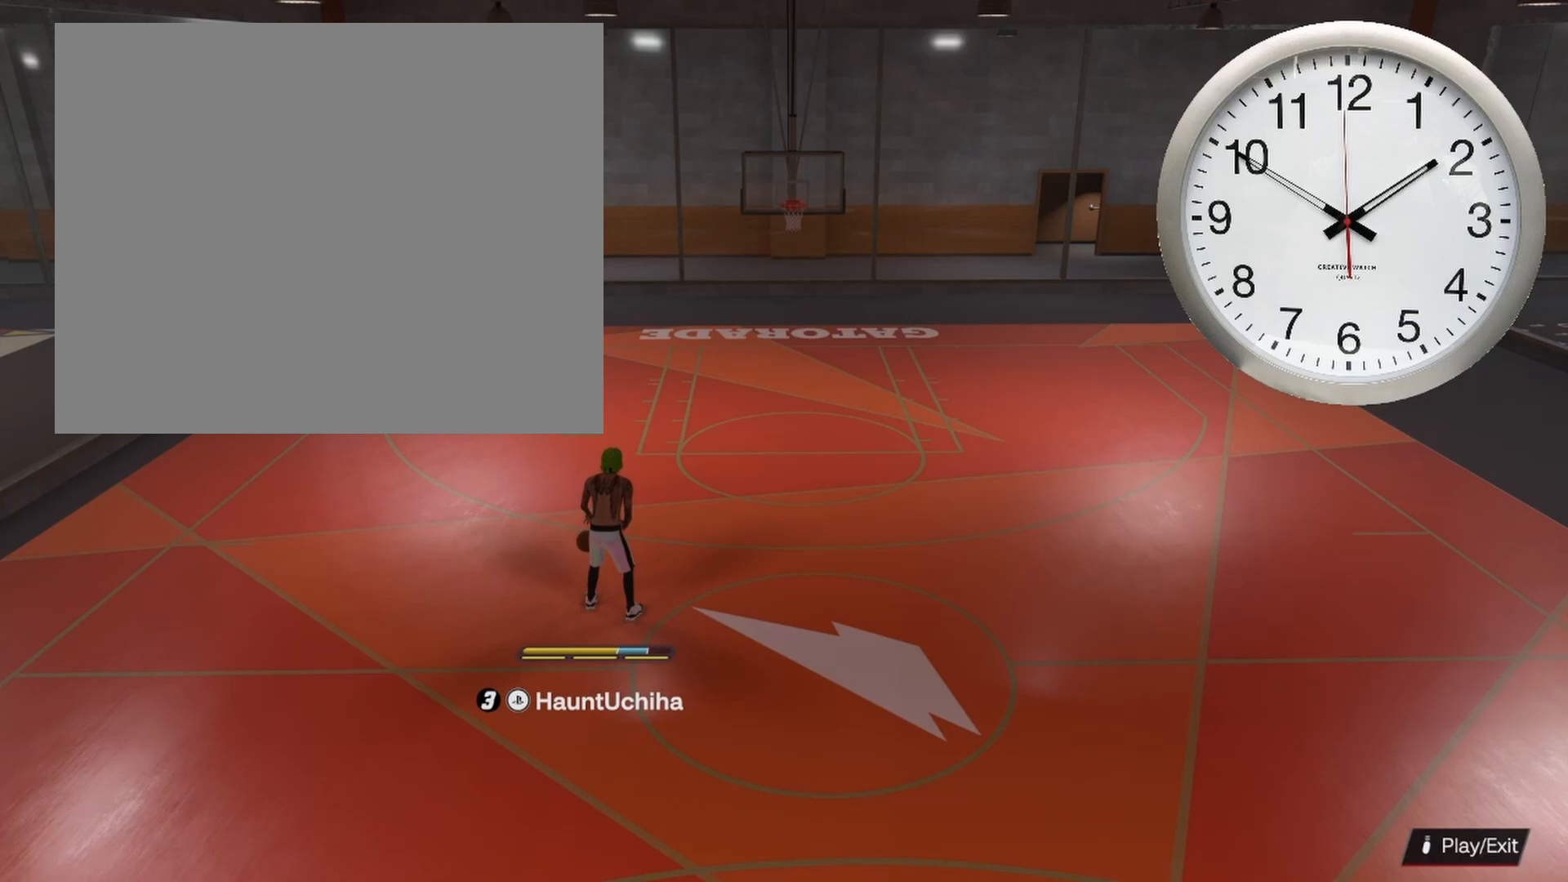
{"buttons": [], "left_stick": "center", "right_stick": "up-right", "events": [[133, "right_stick", "up-left"], [400, "right_stick", "up-right"]]}
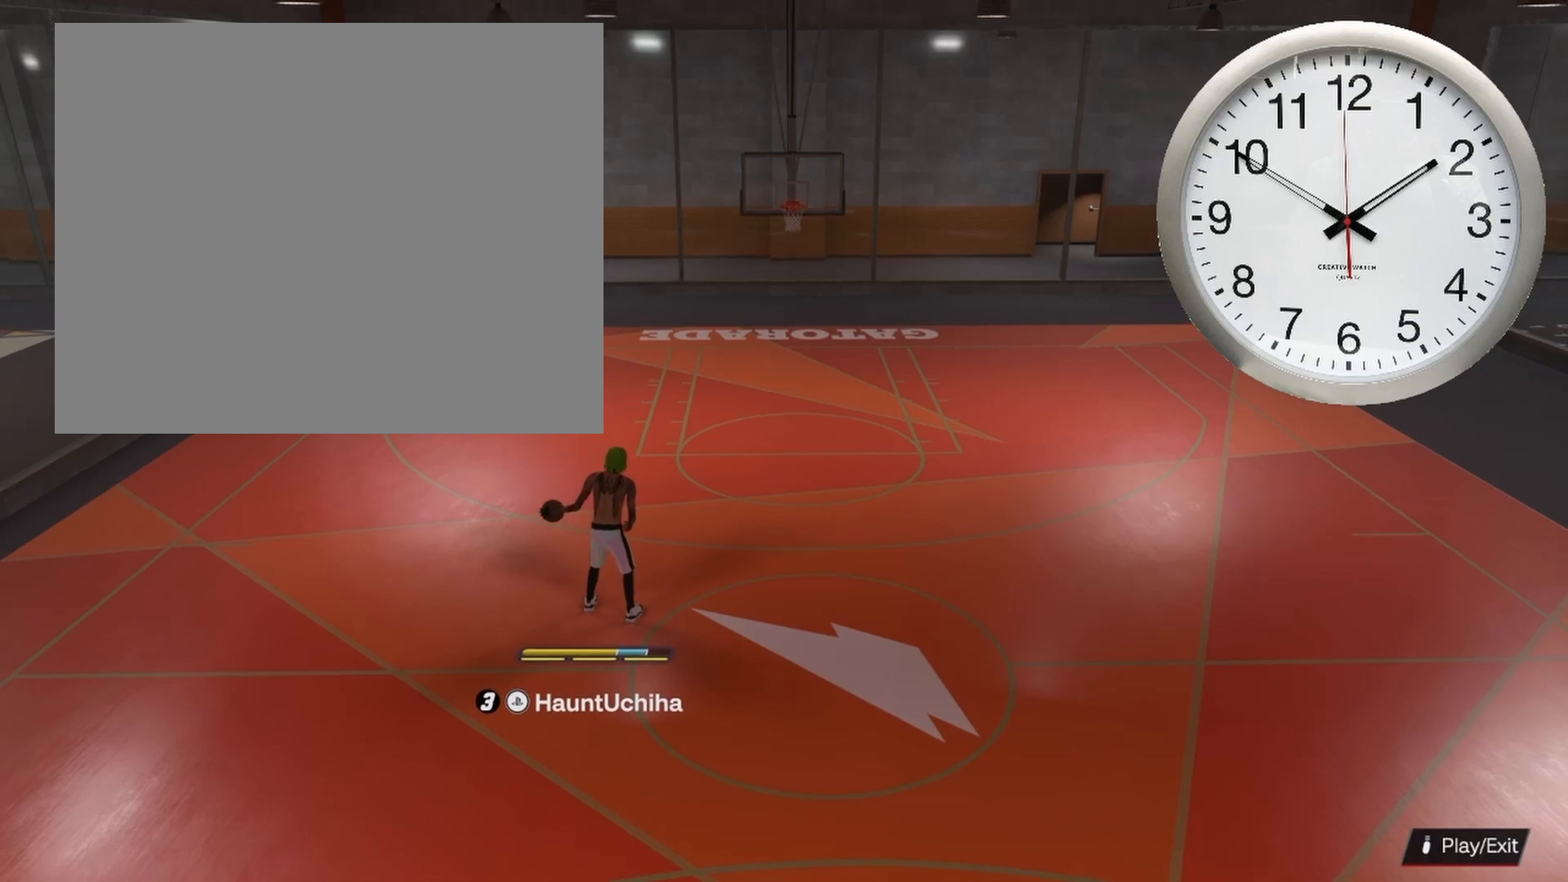
{"buttons": [], "left_stick": "center", "right_stick": "center", "events": [[50, "right_stick", "right"], [300, "right_stick", "center"]]}
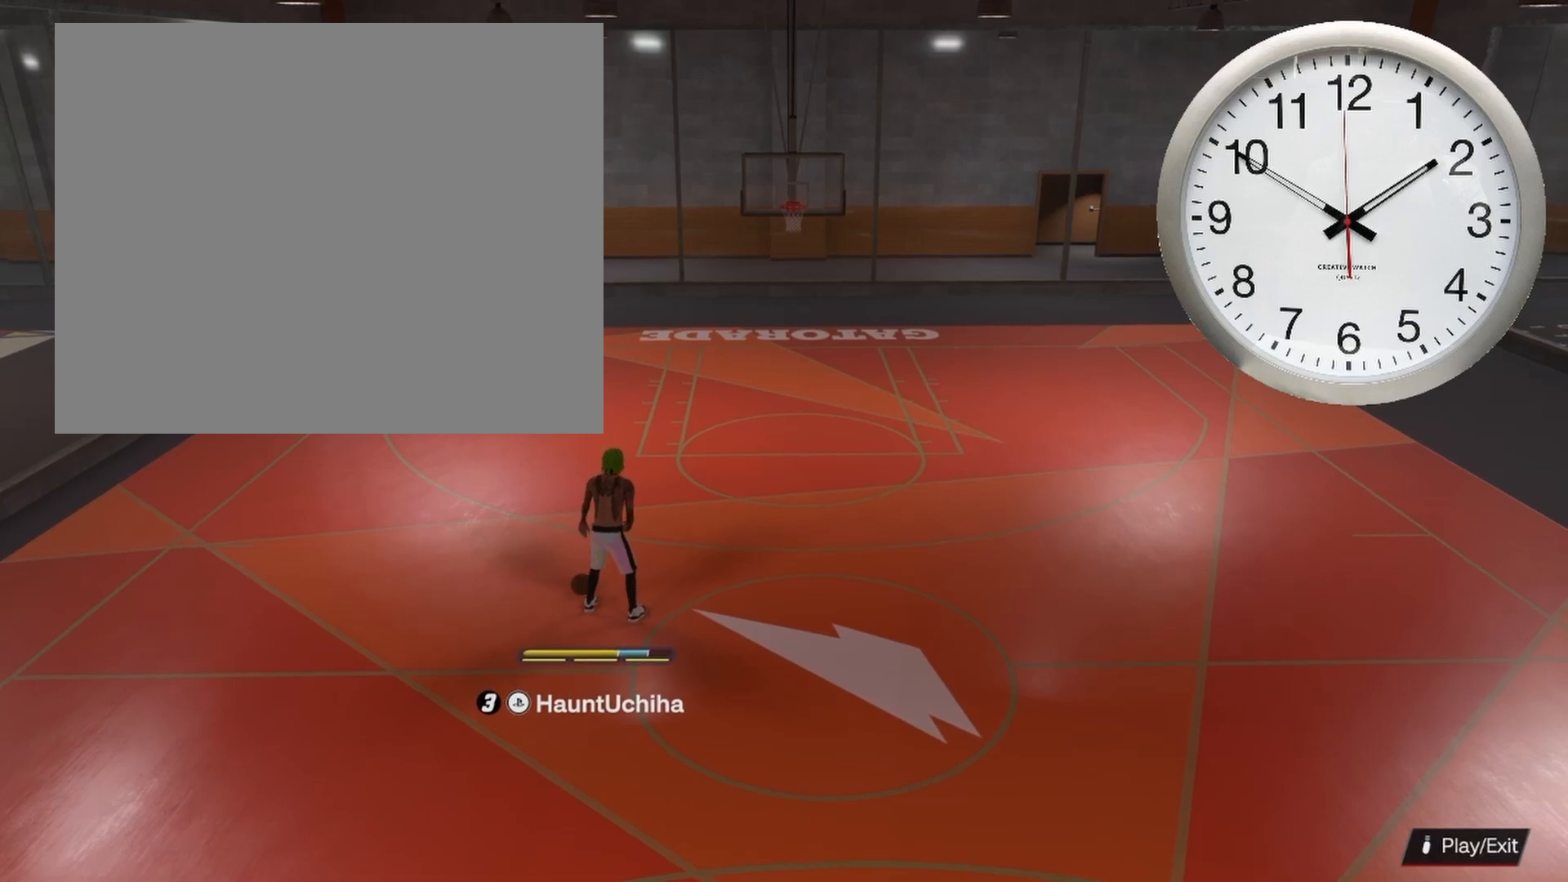
{"buttons": [], "left_stick": "center", "right_stick": "left", "events": [[50, "right_stick", "right"], [217, "right_stick", "up-right"], [317, "right_stick", "center"], [450, "right_stick", "left"]]}
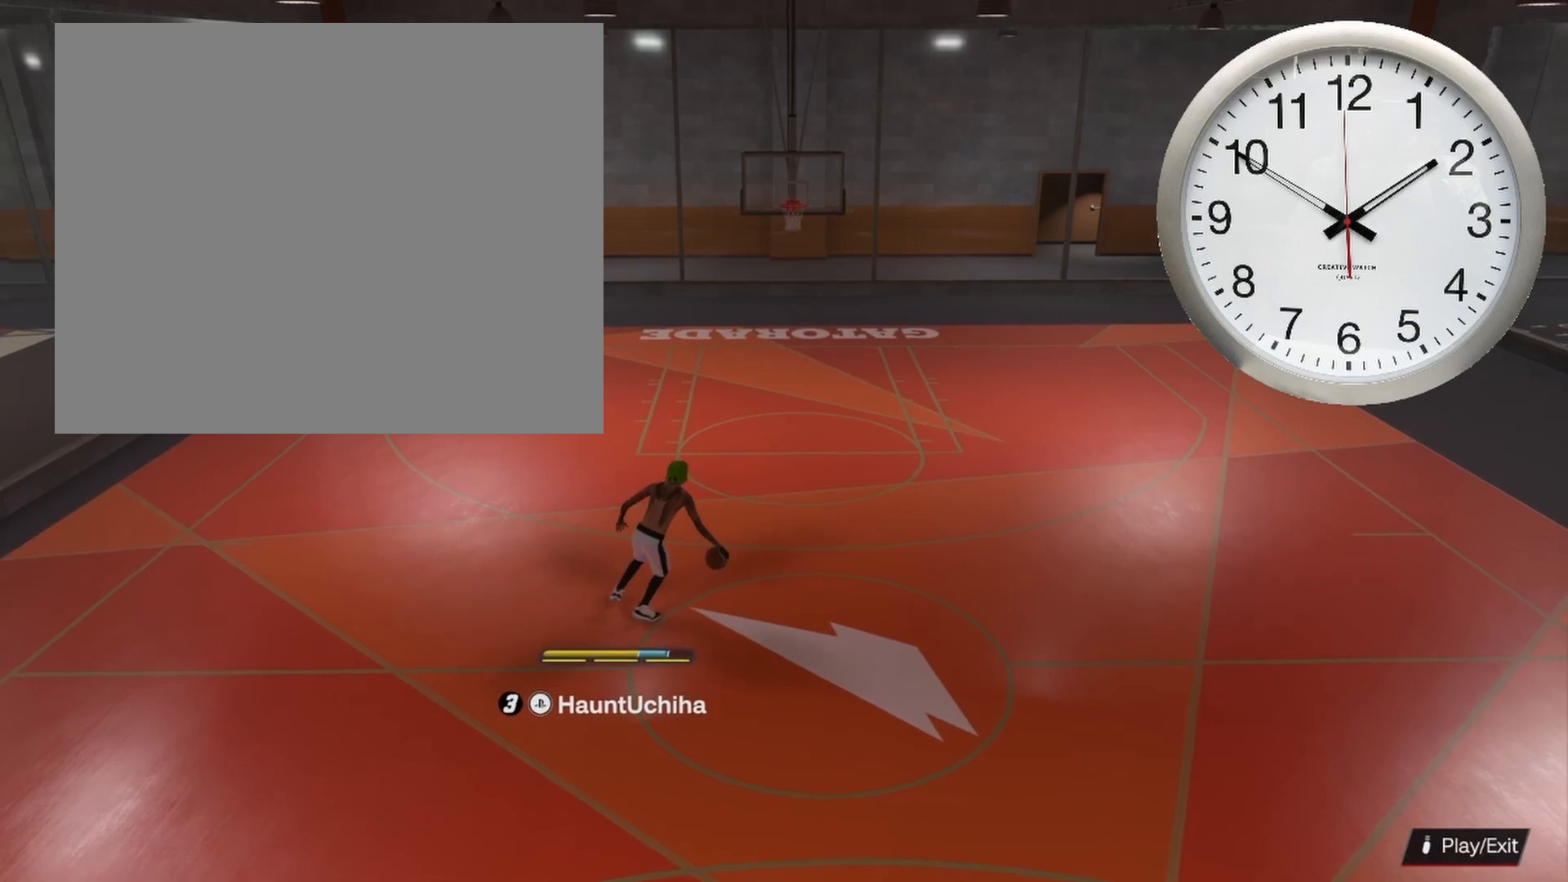
{"buttons": [], "left_stick": "center", "right_stick": "center", "events": [[150, "right_stick", "center"]]}
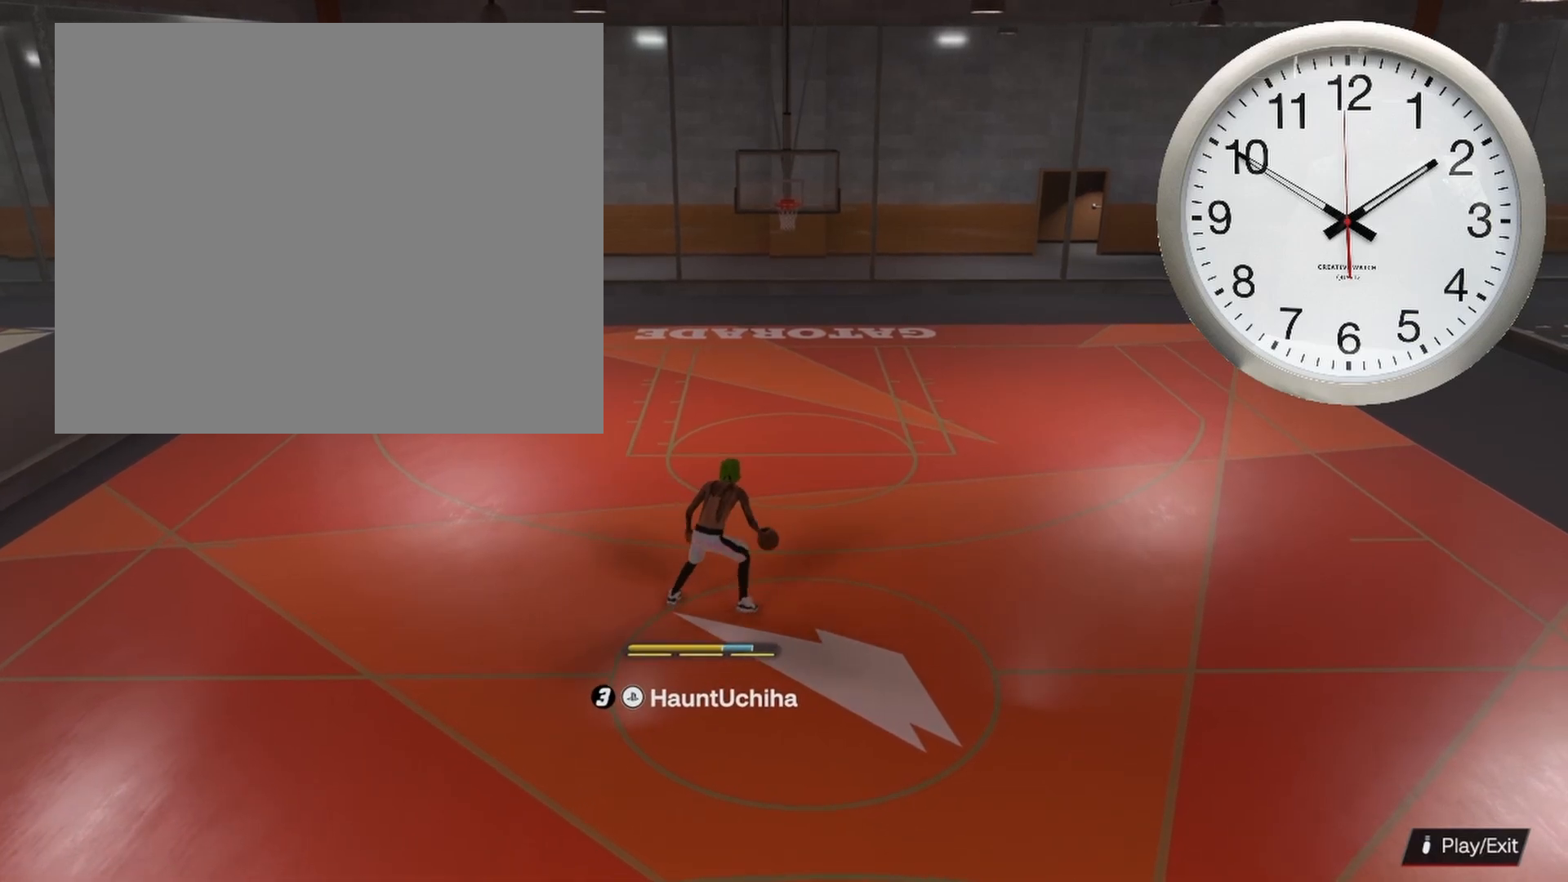
{"buttons": [], "left_stick": "center", "right_stick": "center", "events": []}
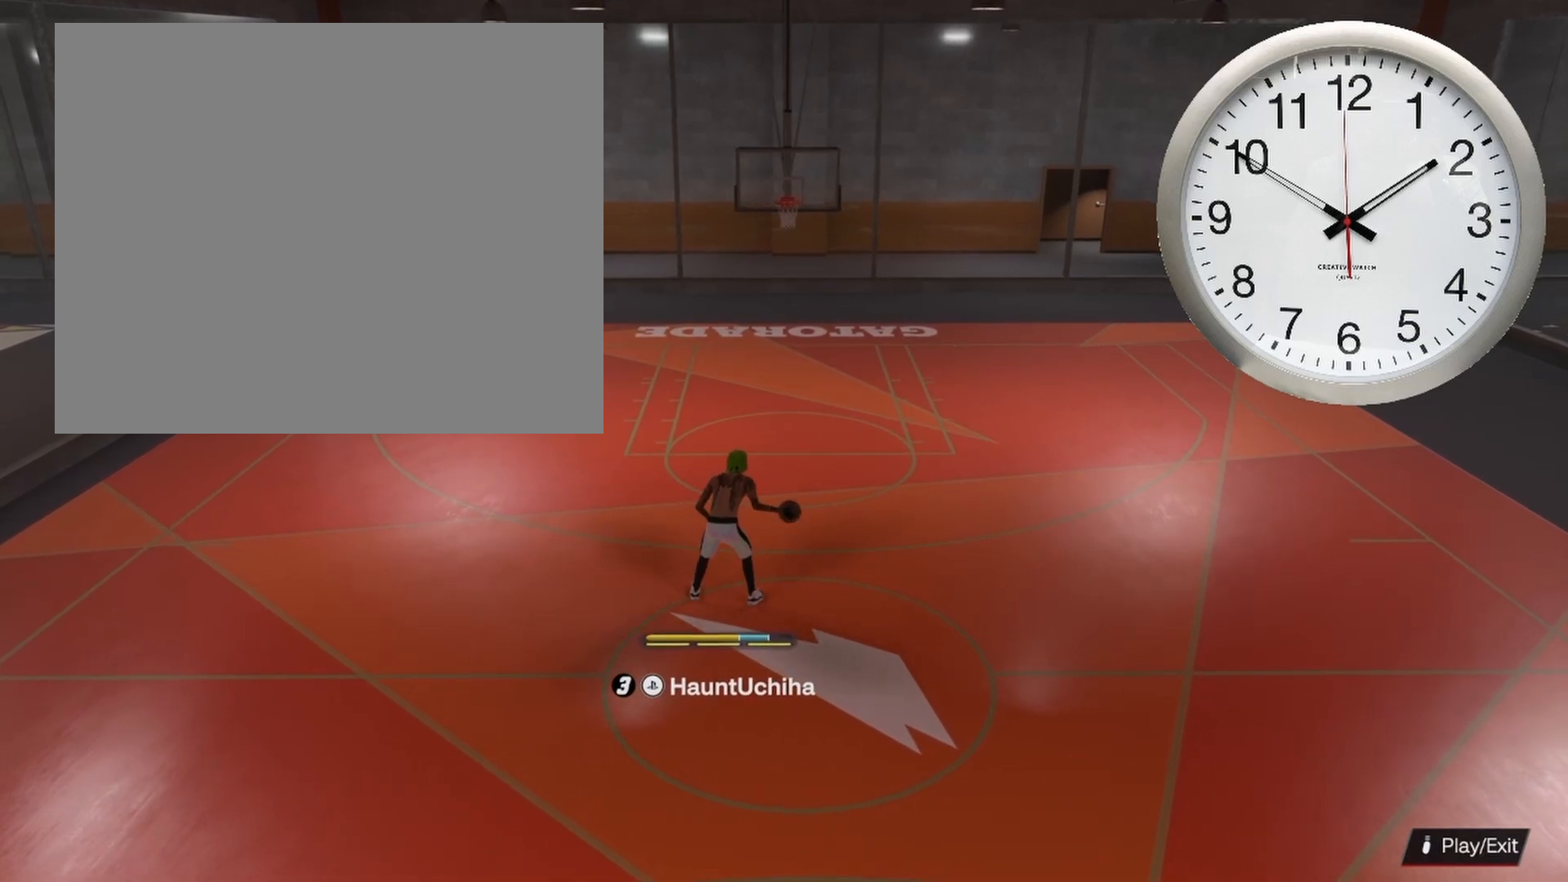
{"buttons": [], "left_stick": "center", "right_stick": "center", "events": []}
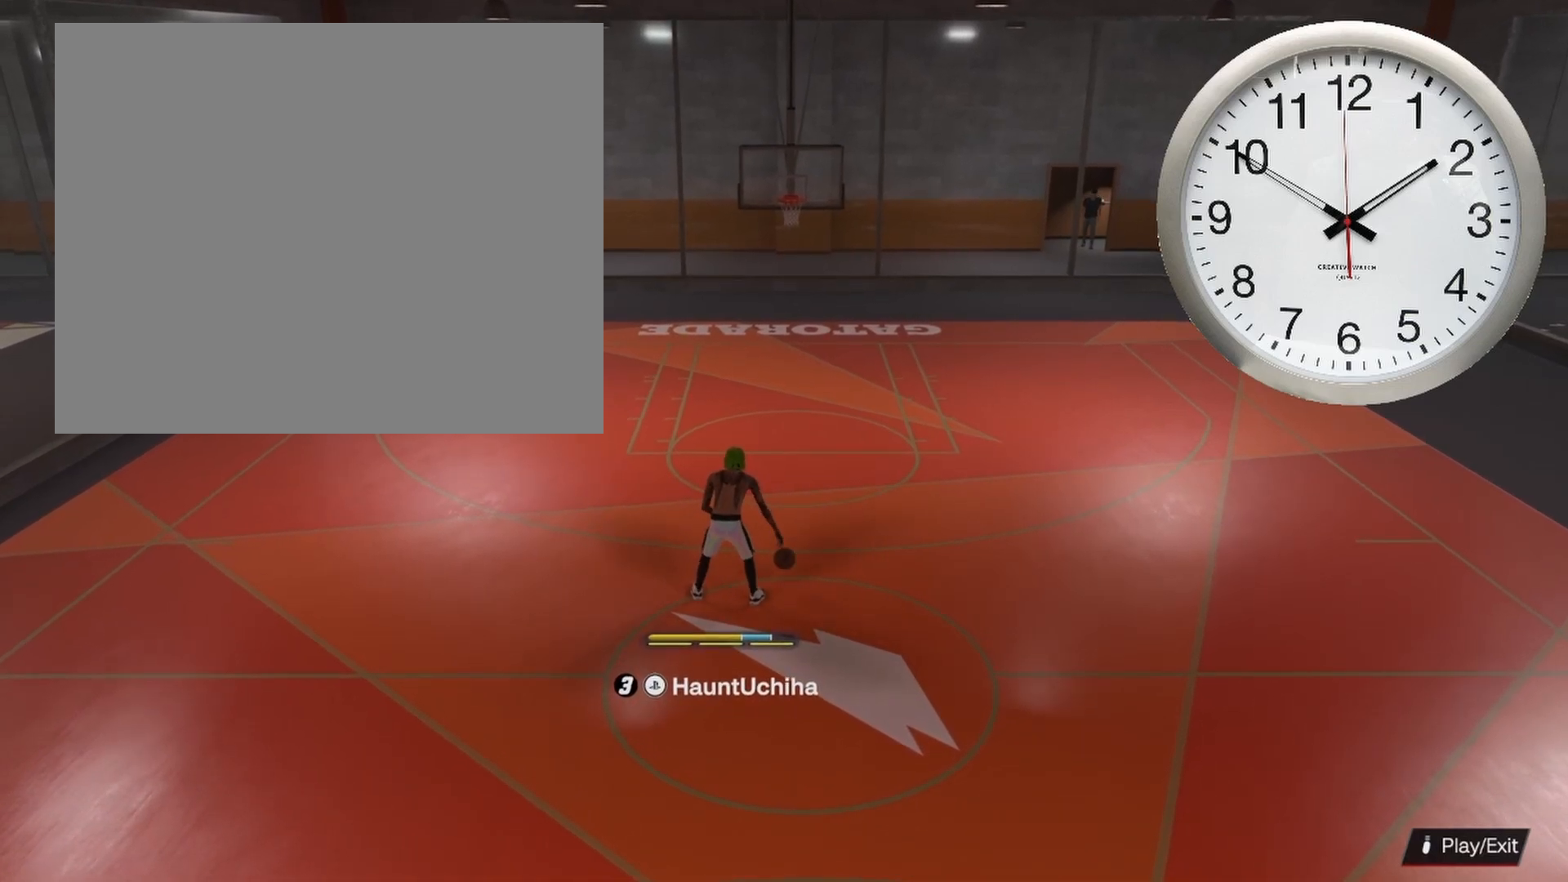
{"buttons": [], "left_stick": "center", "right_stick": "center", "events": [[233, "left_stick", "left"], [483, "left_stick", "center"]]}
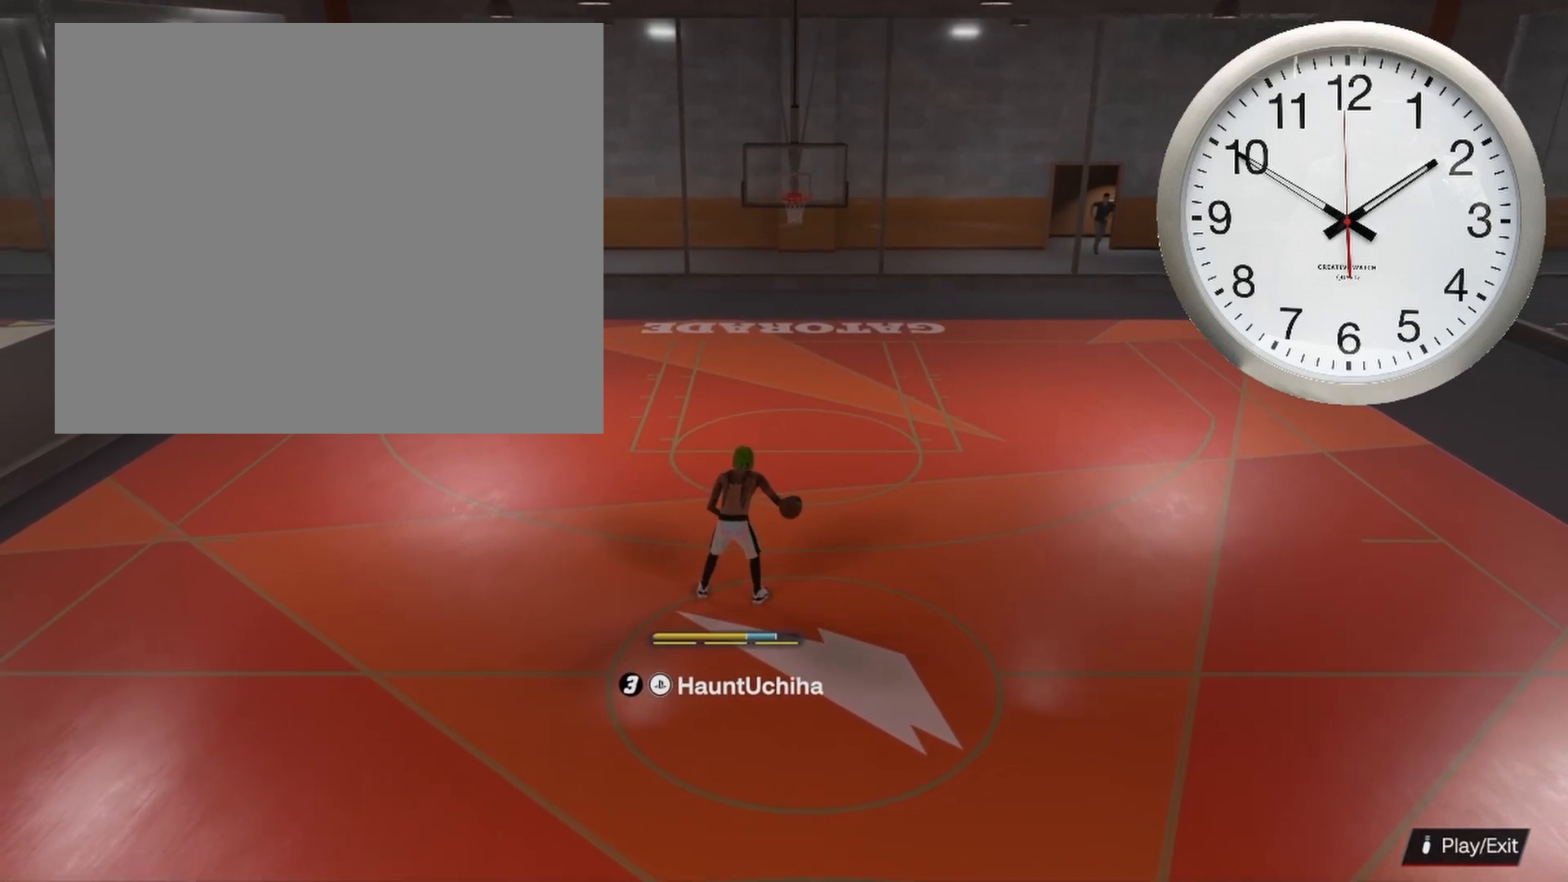
{"buttons": [], "left_stick": "center", "right_stick": "center", "events": []}
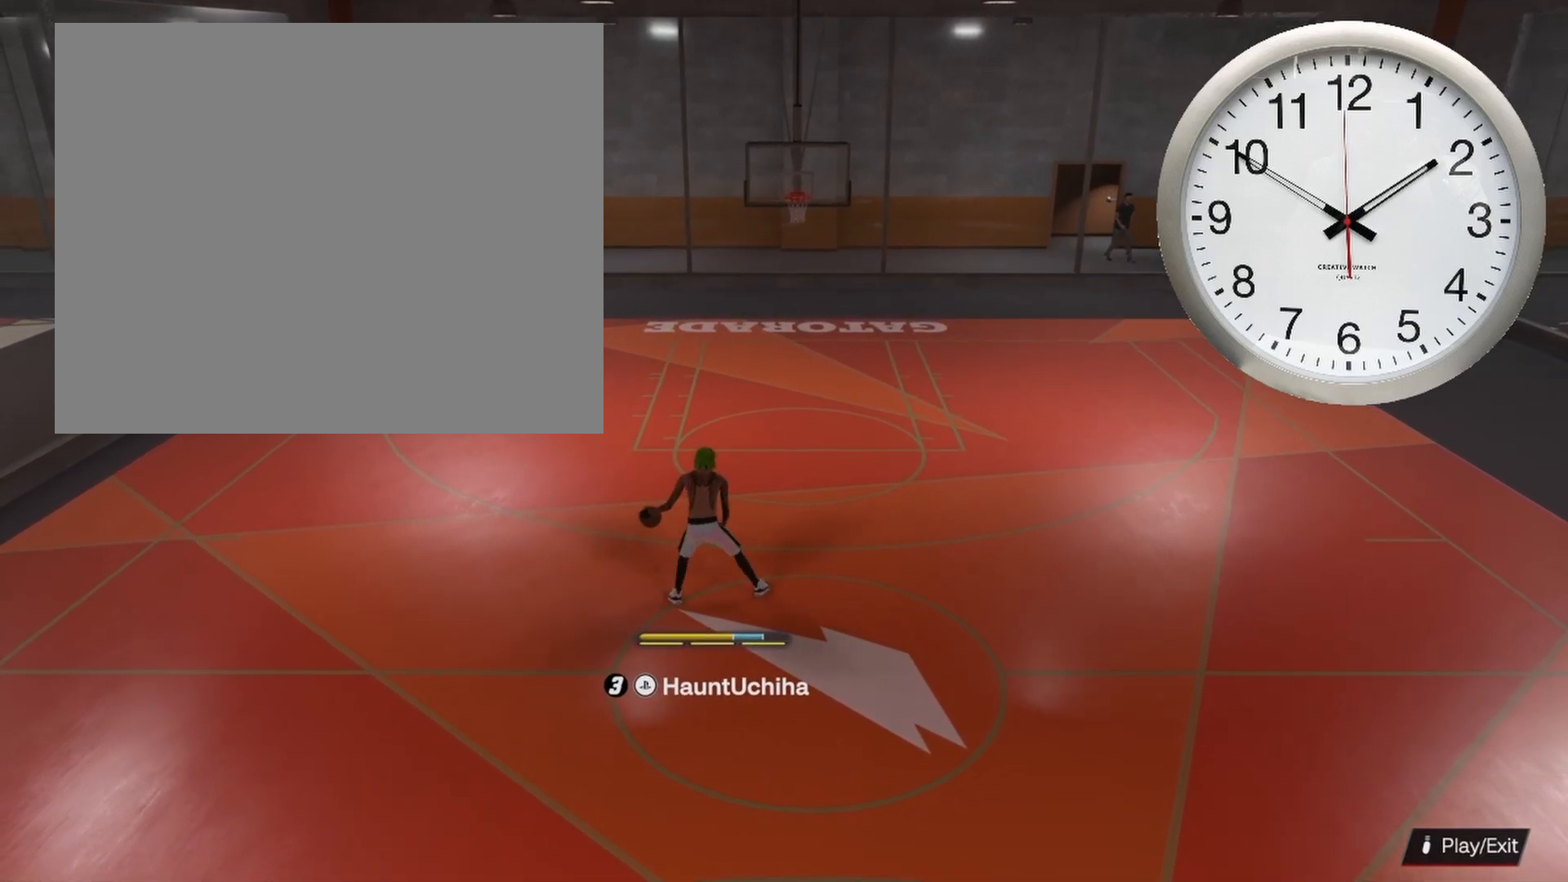
{"buttons": ["R2"], "left_stick": "center", "right_stick": "center", "events": [[400, "R2", "down"], [400, "right_stick", "down-right"], [483, "right_stick", "center"]]}
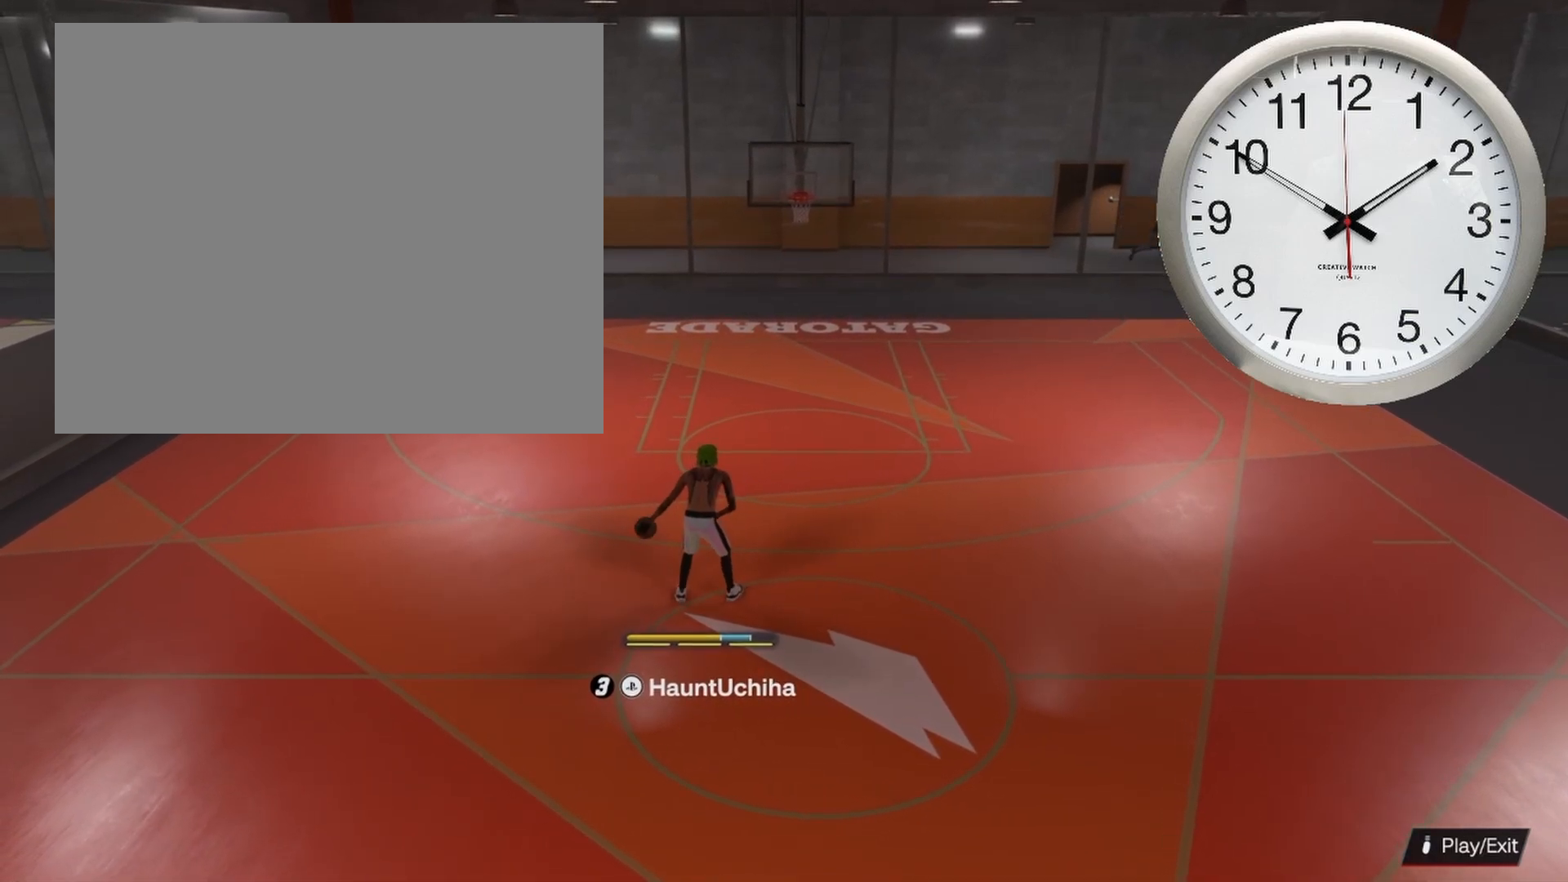
{"buttons": ["R2"], "left_stick": "center", "right_stick": "center", "events": [[100, "left_stick", "left"], [367, "left_stick", "center"]]}
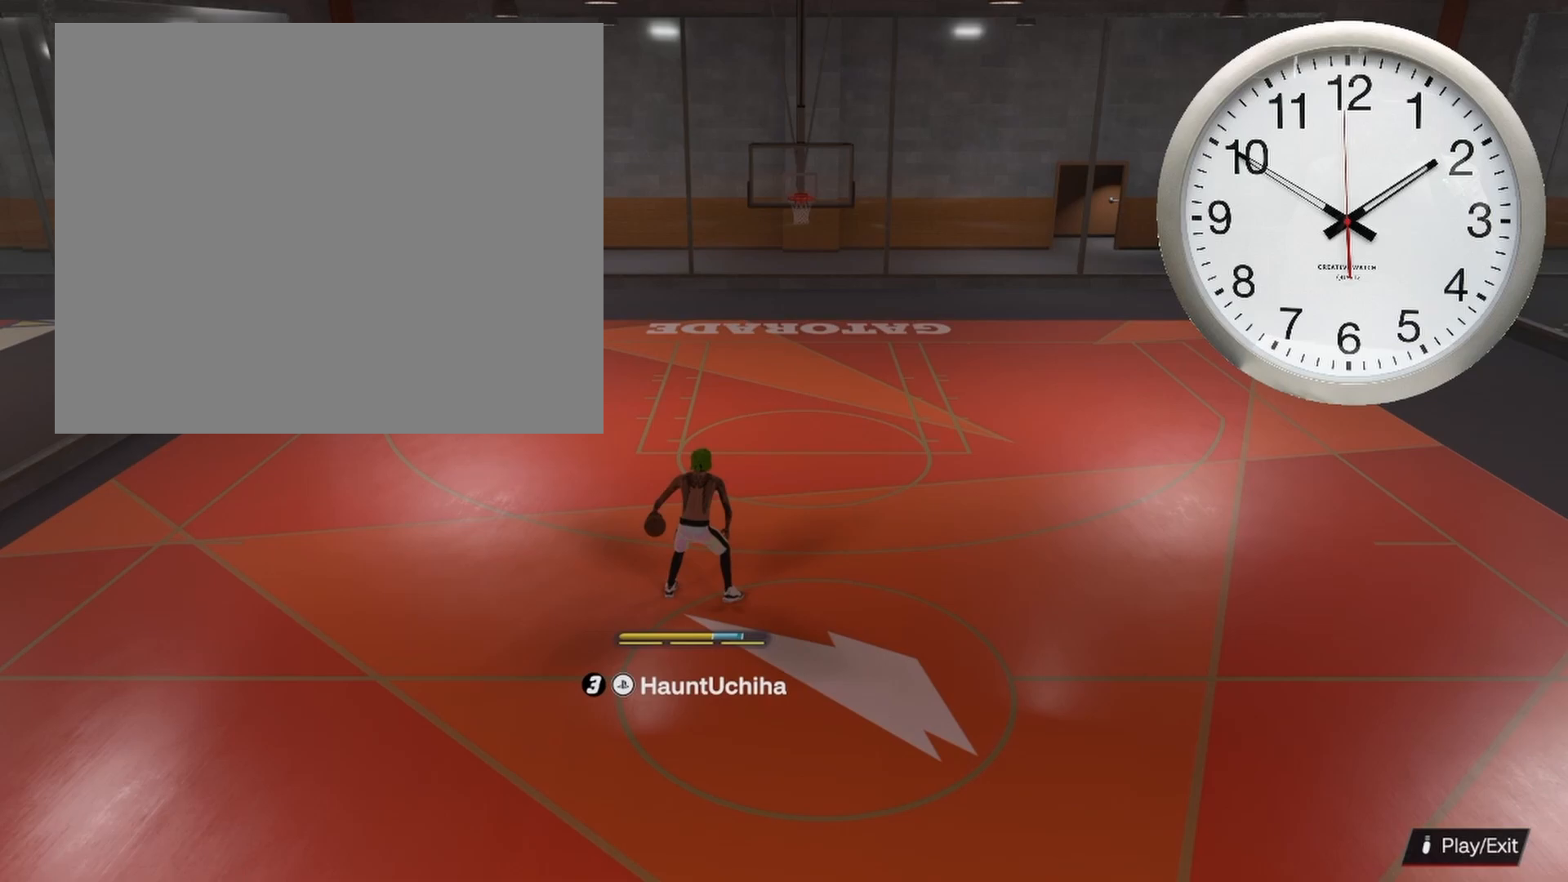
{"buttons": ["R2"], "left_stick": "up-right", "right_stick": "center", "events": [[317, "left_stick", "up-right"]]}
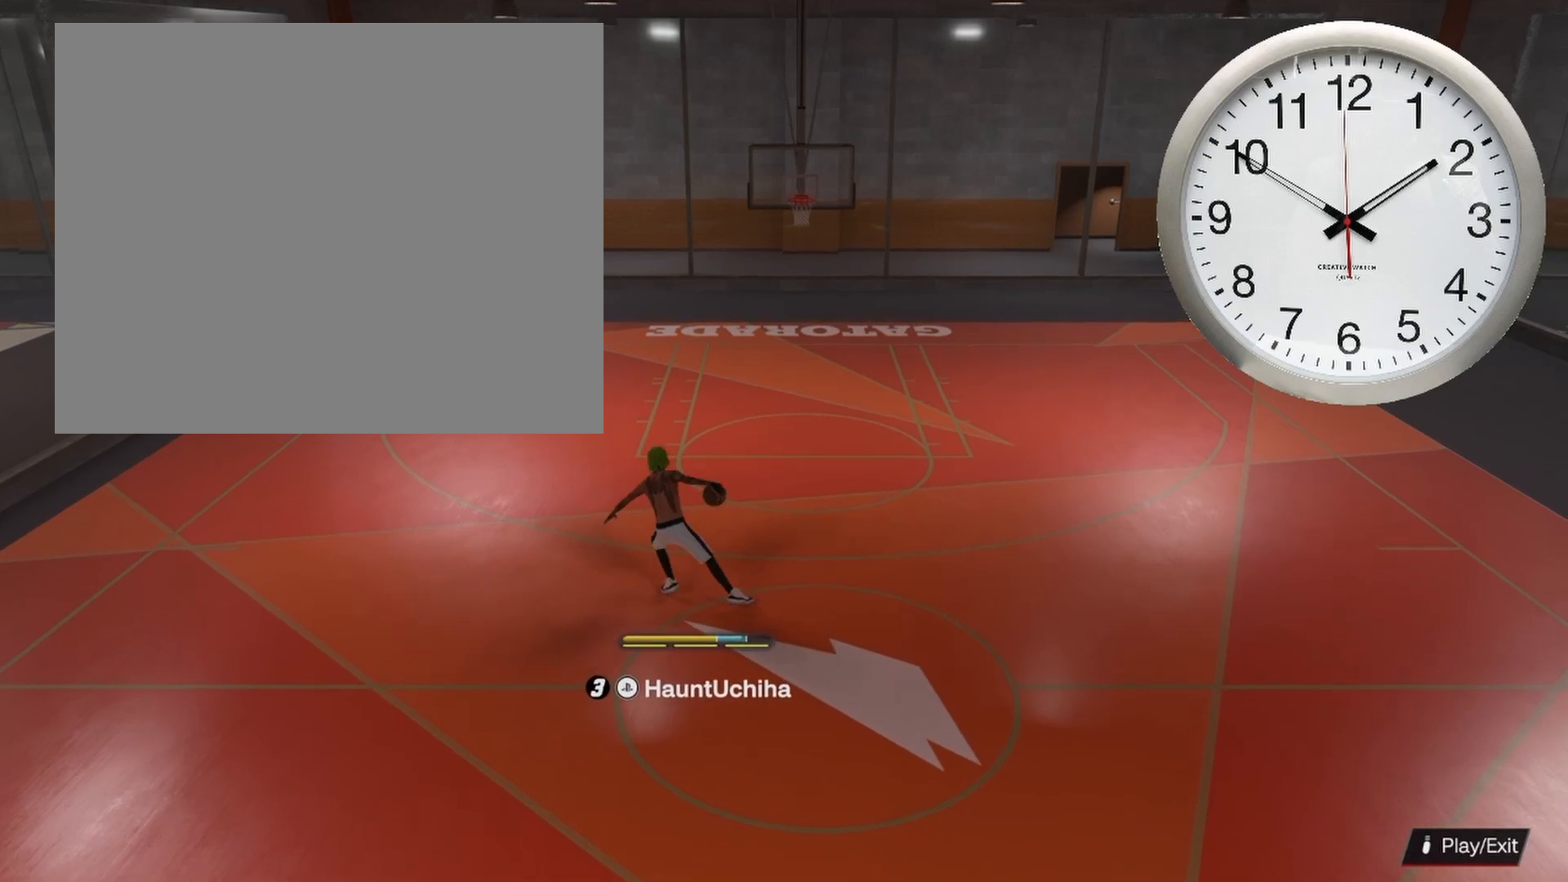
{"buttons": ["R2"], "left_stick": "down-left", "right_stick": "up-right", "events": [[267, "left_stick", "down-right"], [383, "right_stick", "up-right"], [483, "left_stick", "down-left"]]}
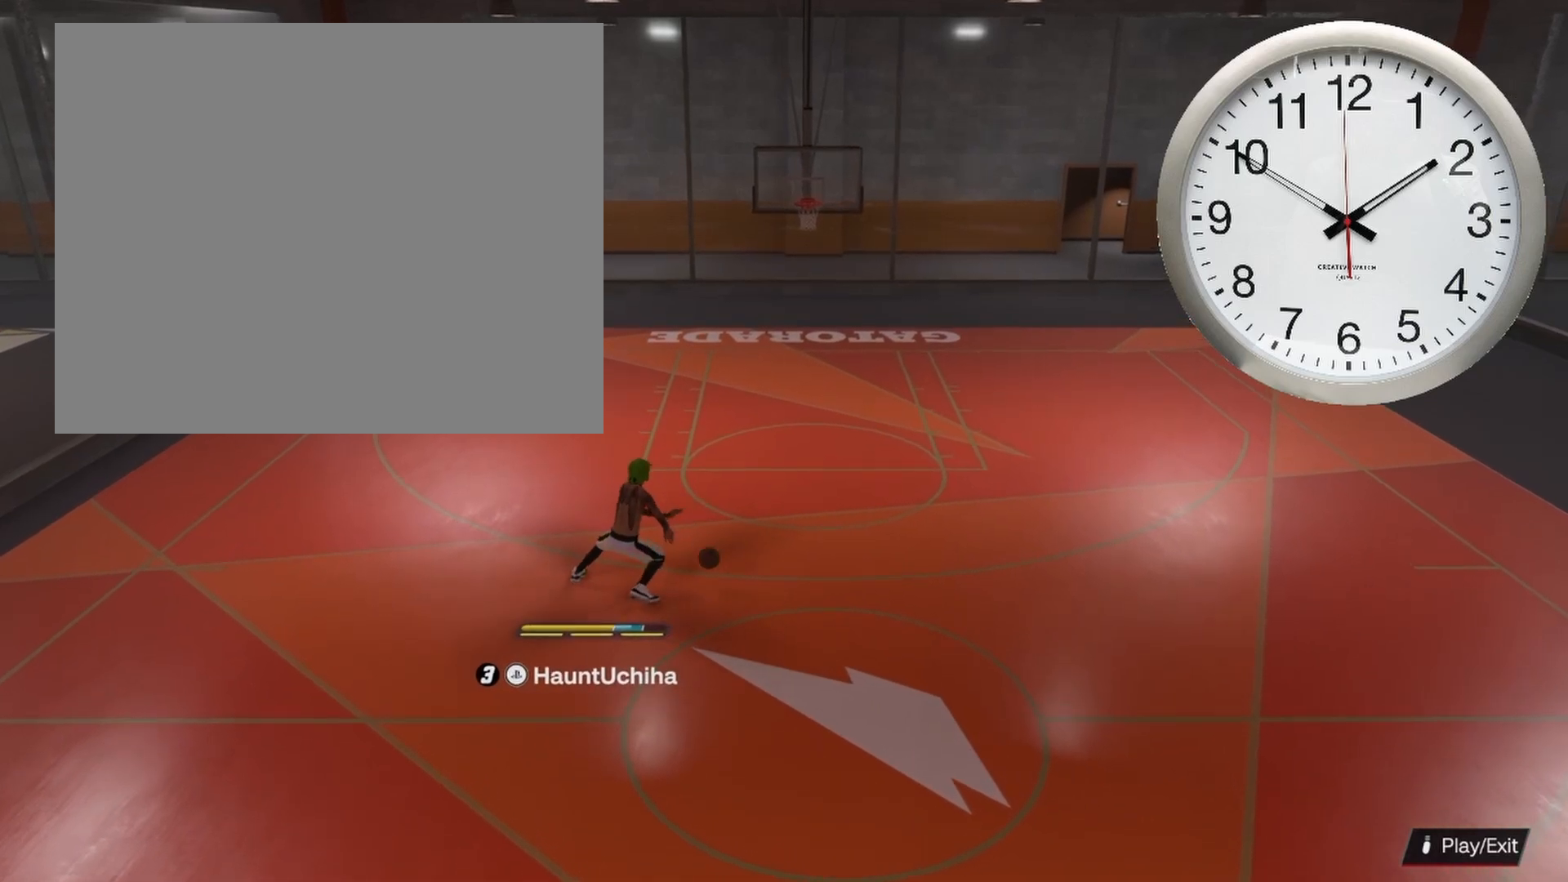
{"buttons": ["R2"], "left_stick": "left", "right_stick": "center", "events": [[33, "right_stick", "down-right"], [117, "right_stick", "center"], [217, "left_stick", "left"]]}
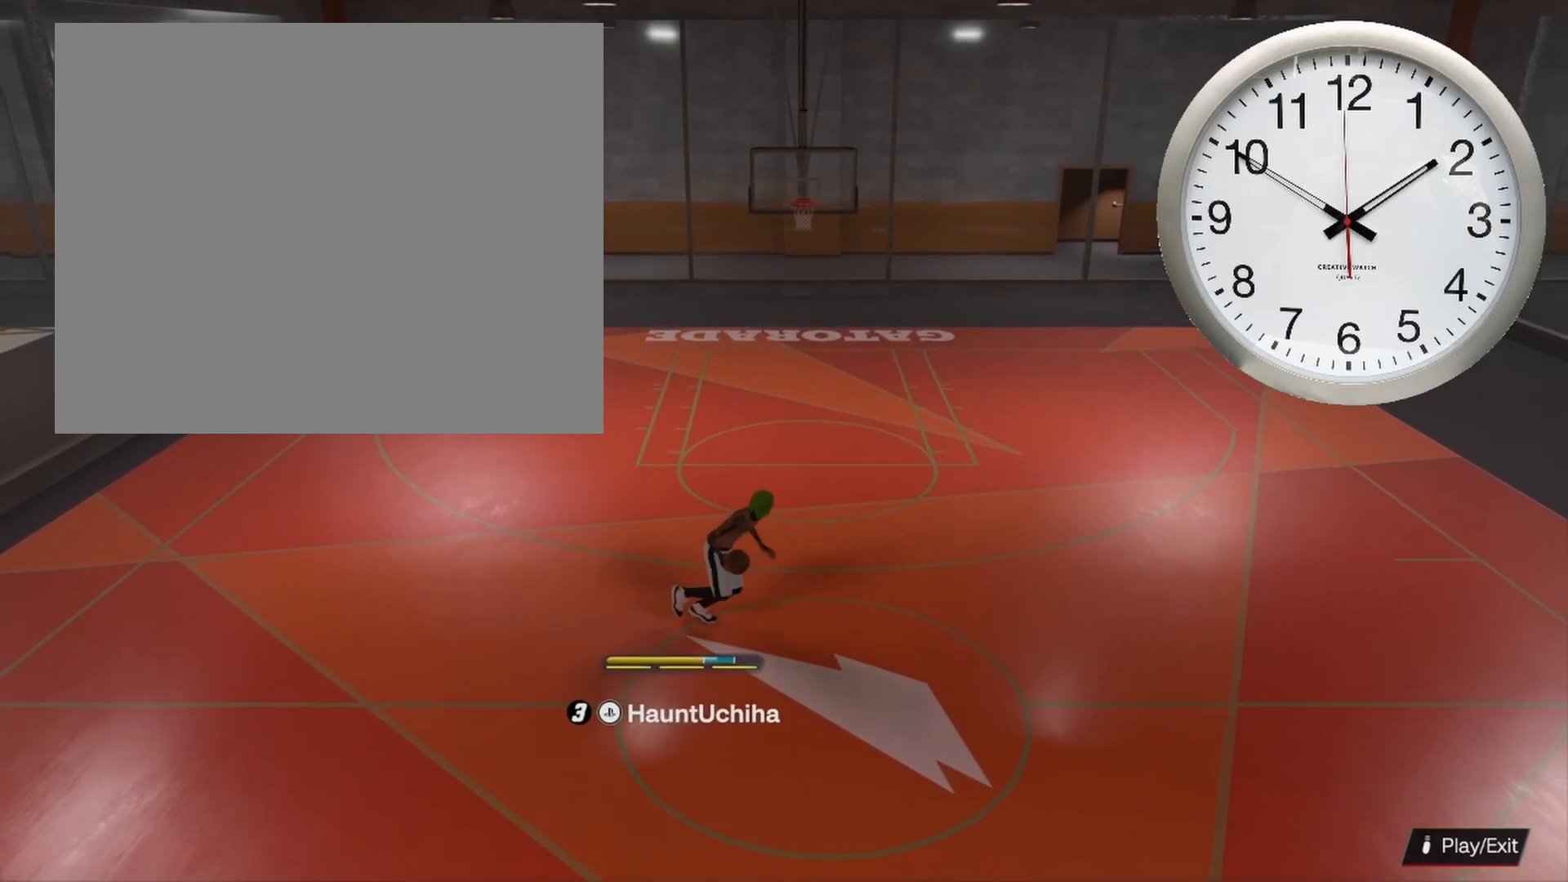
{"buttons": [], "left_stick": "center", "right_stick": "center", "events": [[117, "left_stick", "center"], [150, "R2", "up"]]}
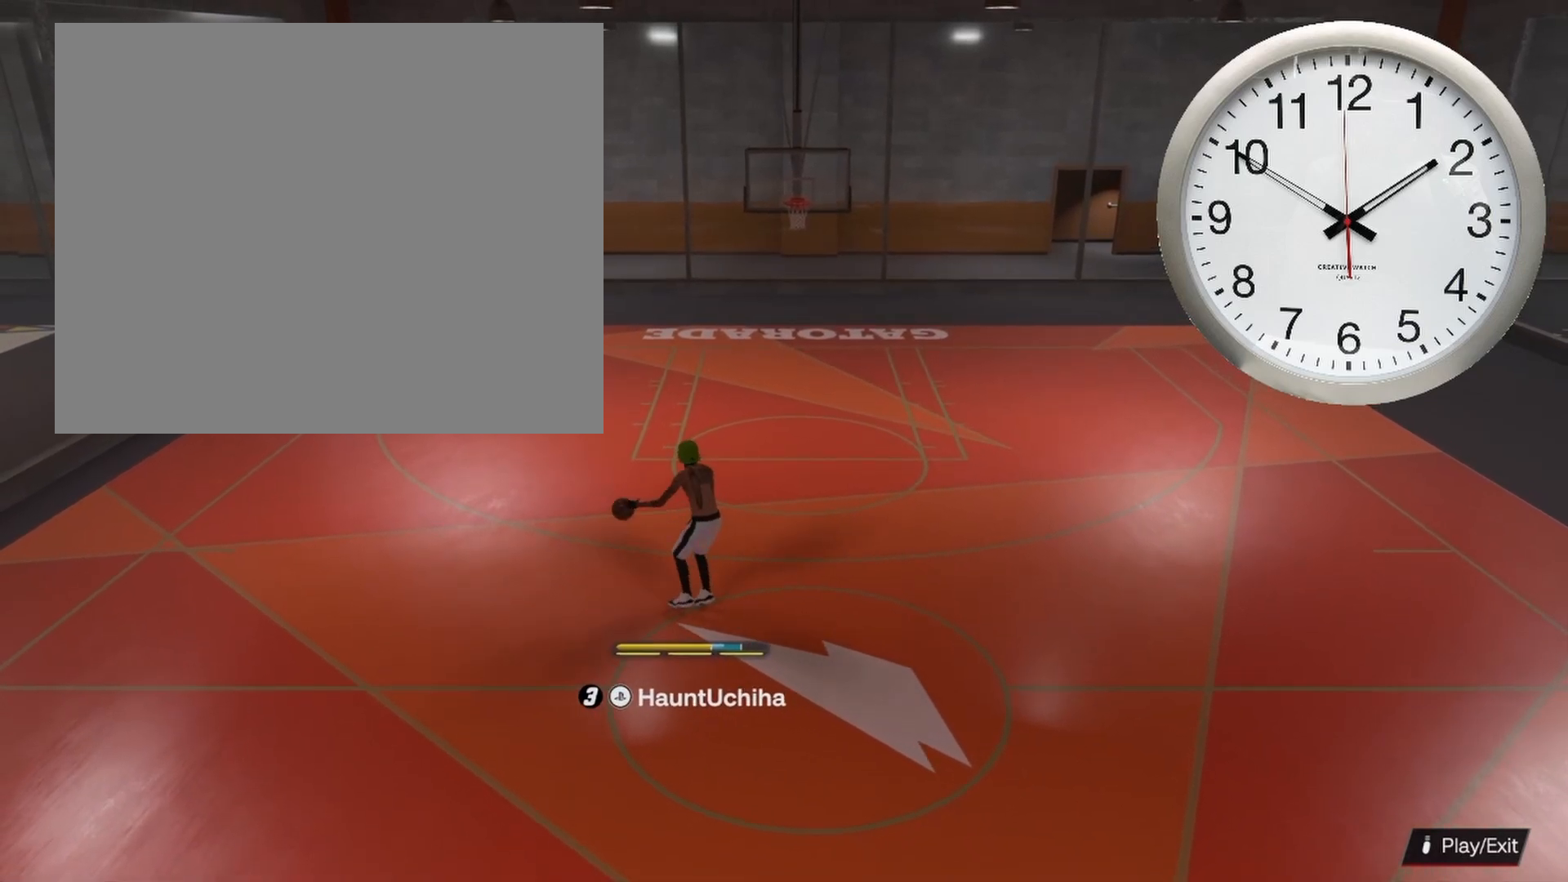
{"buttons": ["R2"], "left_stick": "center", "right_stick": "down-right", "events": [[350, "R2", "down"], [433, "right_stick", "down-right"]]}
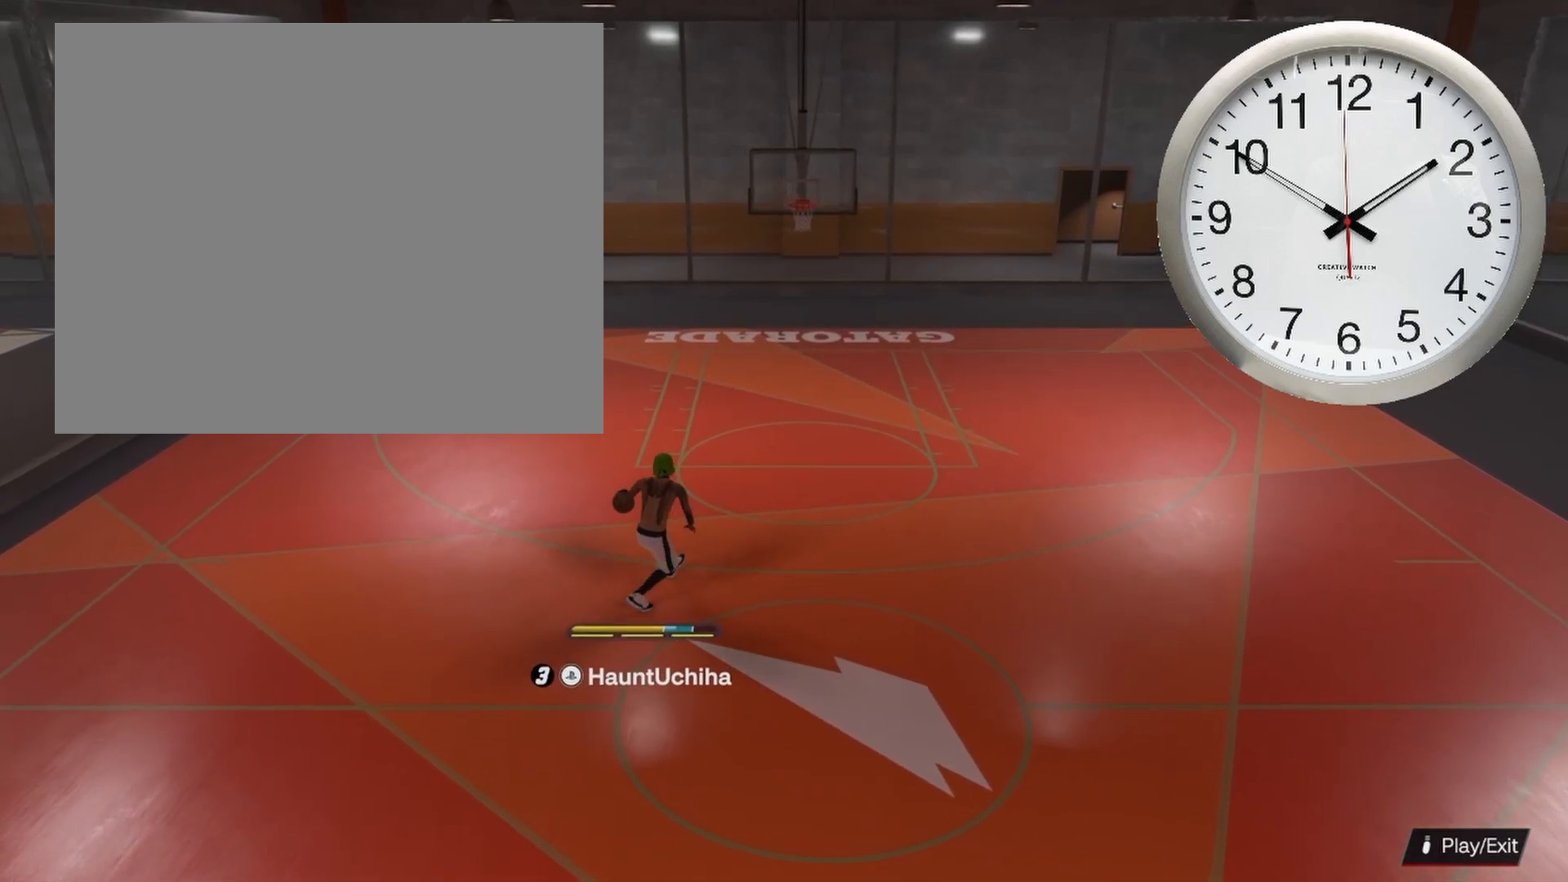
{"buttons": ["R2"], "left_stick": "center", "right_stick": "center", "events": [[17, "right_stick", "center"], [133, "left_stick", "left"], [400, "left_stick", "center"]]}
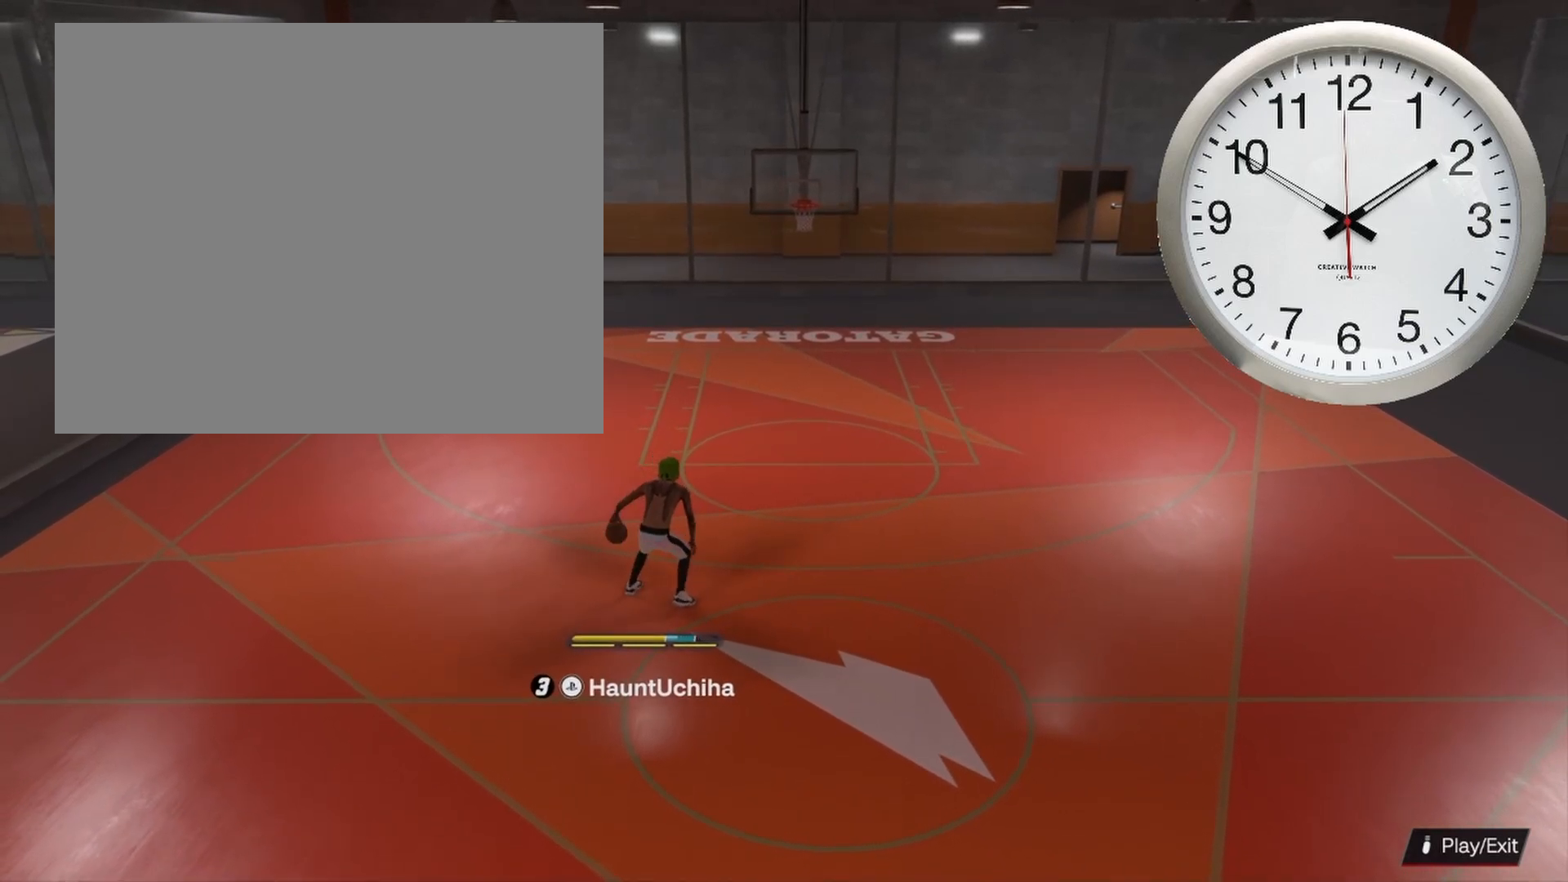
{"buttons": ["R2"], "left_stick": "right", "right_stick": "center", "events": [[267, "left_stick", "up-right"], [450, "left_stick", "right"]]}
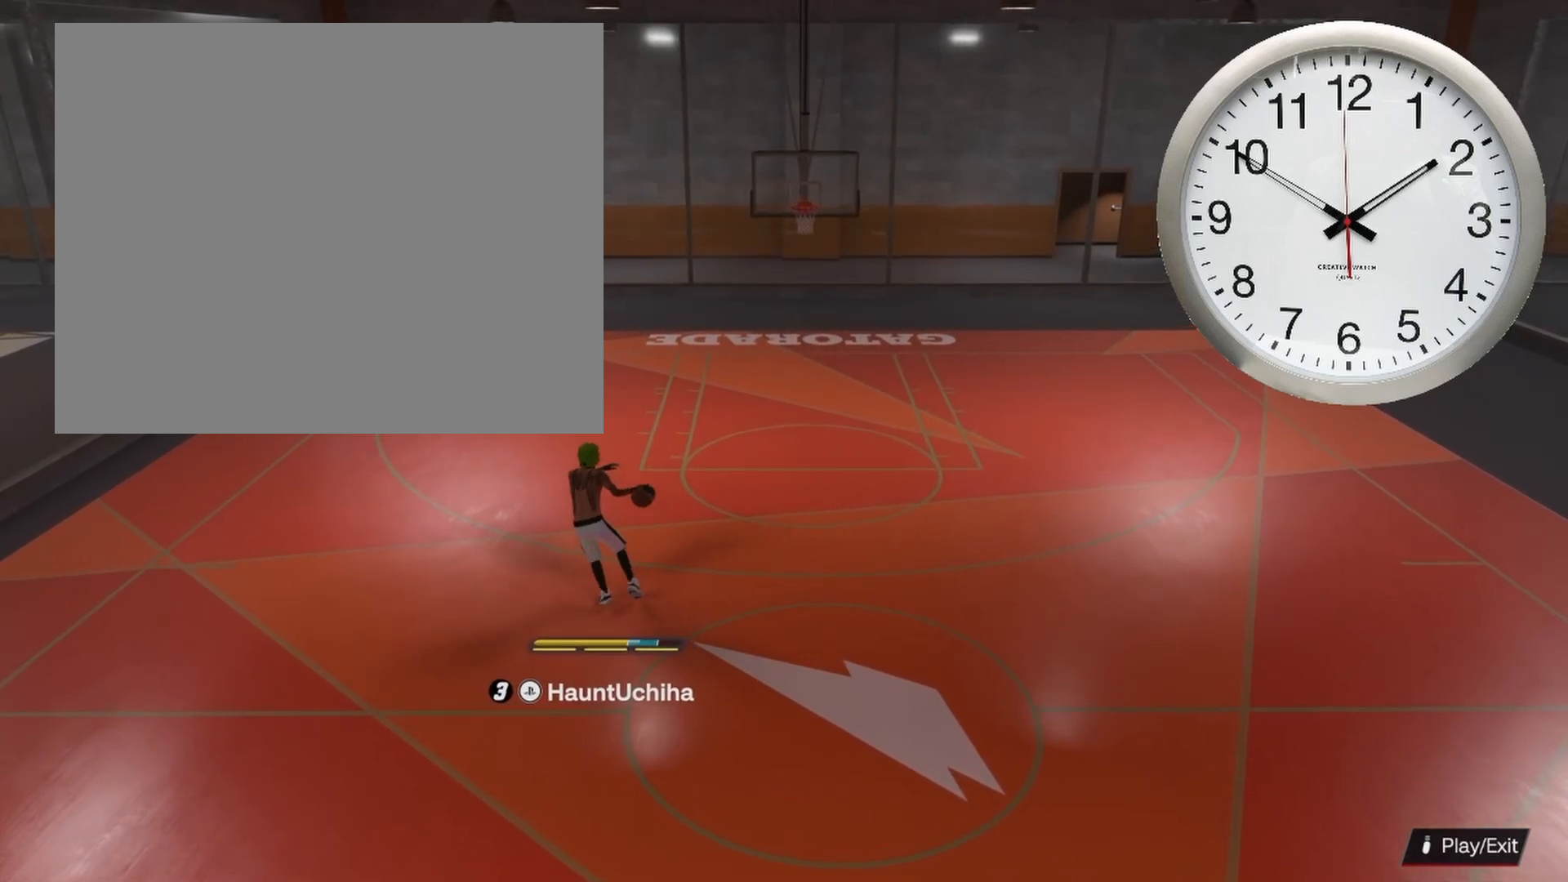
{"buttons": [], "left_stick": "down-left", "right_stick": "down-right", "events": [[133, "left_stick", "down-right"], [300, "right_stick", "up-right"], [317, "R2", "up"], [400, "left_stick", "down-left"], [450, "right_stick", "down-right"]]}